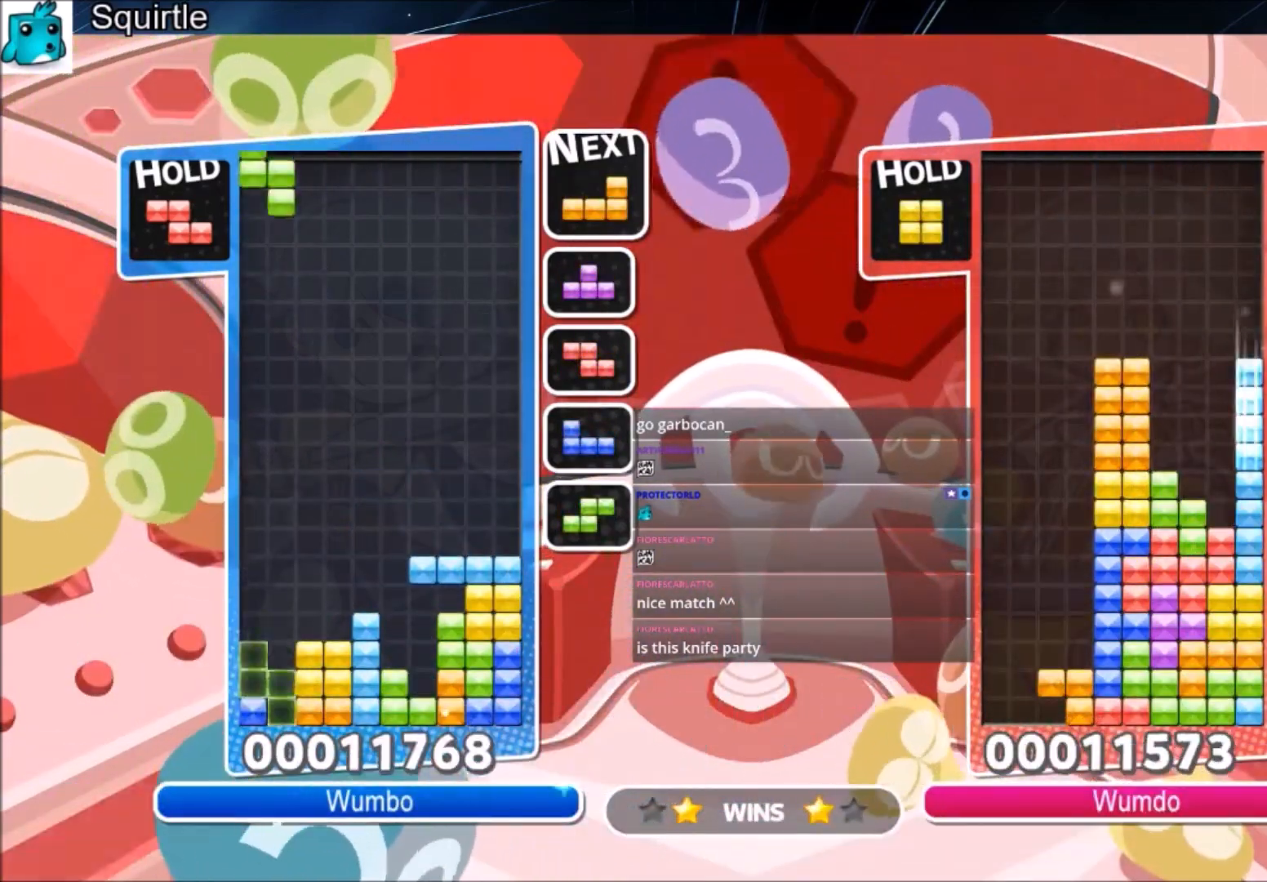
Gameplay with keyboard; each line is a JSON object with the keys held at the frame after it. "events" lists presses ("down") and releases ("up") of "c", "down", "left", "right", "shift", "up", "x" and "z" between this image and that frame as [ms after this image, input, new state], when the widget could be followed in between. No other keys are recorded. Mouse input is not recorded.
{"keys": [], "events": [[67, "down", "down"], [134, "z", "up"], [434, "down", "up"], [467, "left", "up"]]}
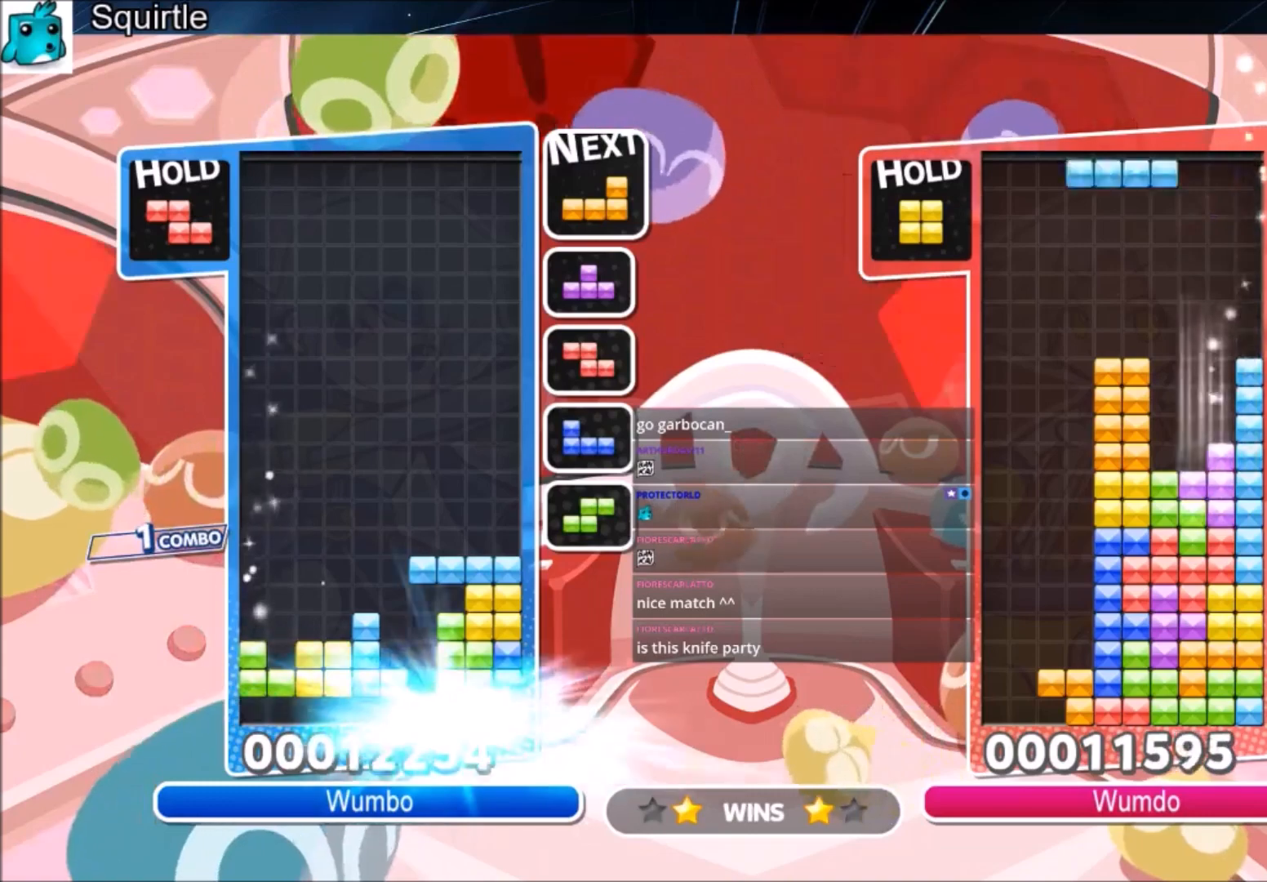
{"keys": ["right", "z"], "events": [[166, "up", "down"], [433, "up", "up"], [433, "z", "down"], [500, "right", "down"]]}
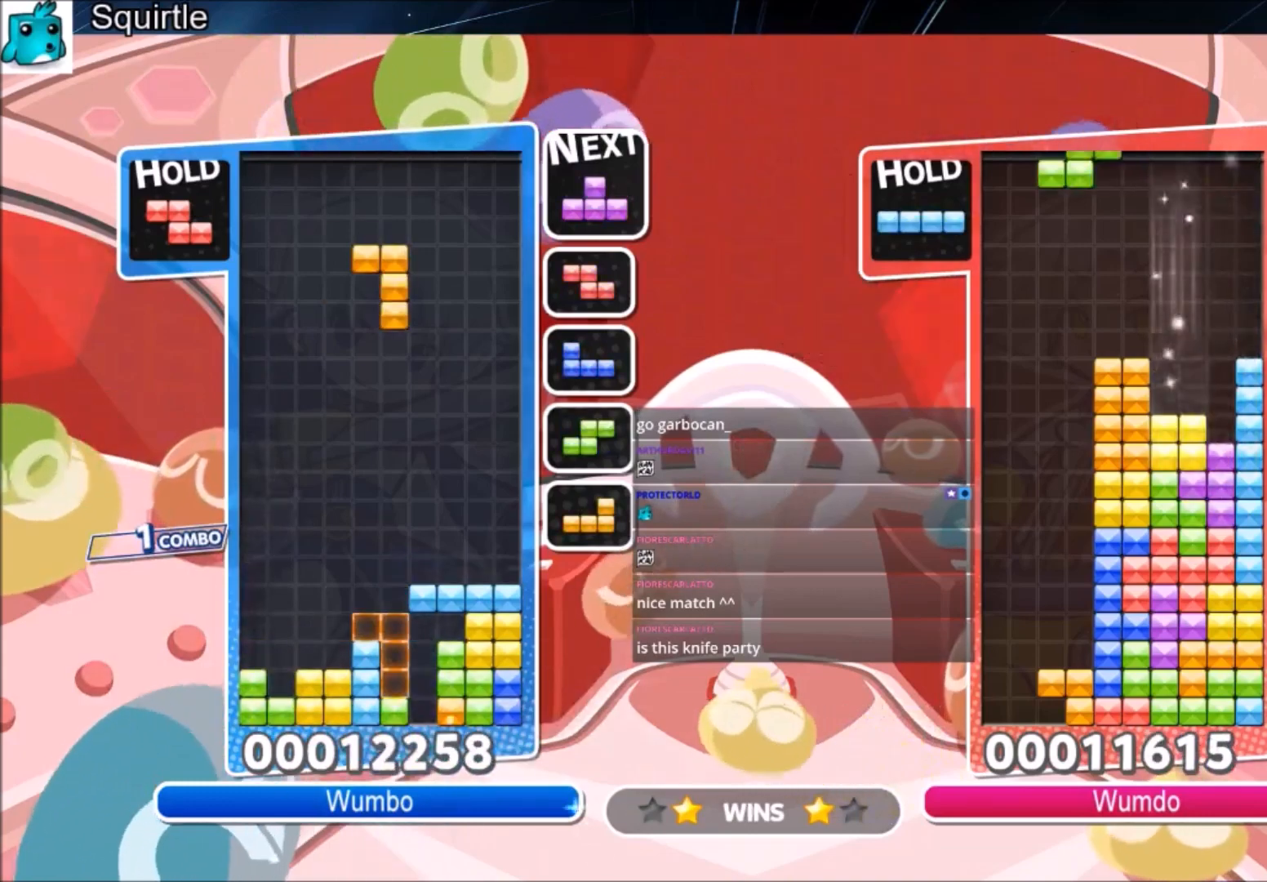
{"keys": ["c", "left"], "events": [[33, "right", "up"], [134, "z", "up"], [234, "down", "down"], [334, "down", "up"], [334, "left", "down"], [400, "c", "down"]]}
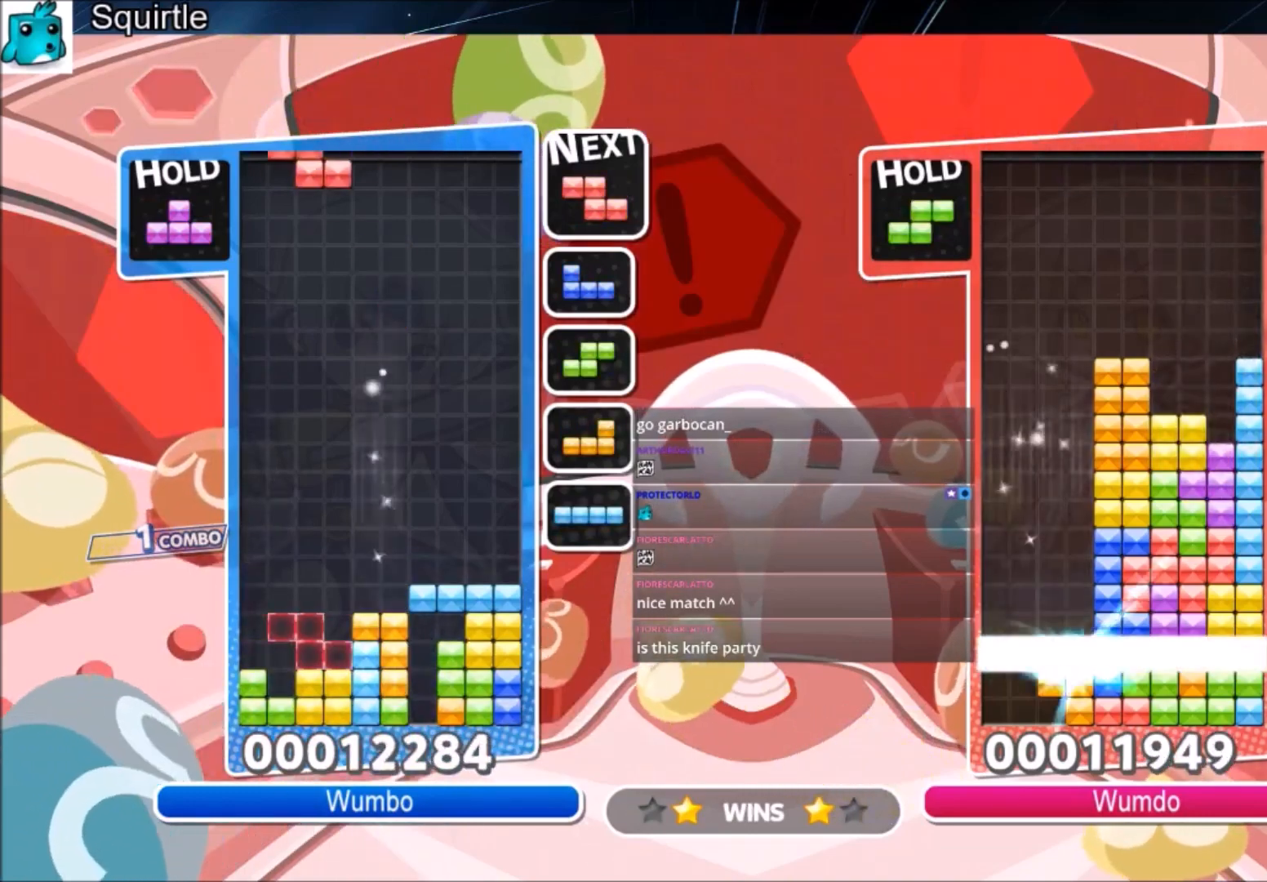
{"keys": ["c", "left", "x"], "events": [[66, "c", "up"], [133, "left", "up"], [133, "x", "down"], [233, "down", "down"], [233, "left", "down"], [300, "x", "up"], [333, "down", "up"], [367, "c", "down"], [467, "x", "down"]]}
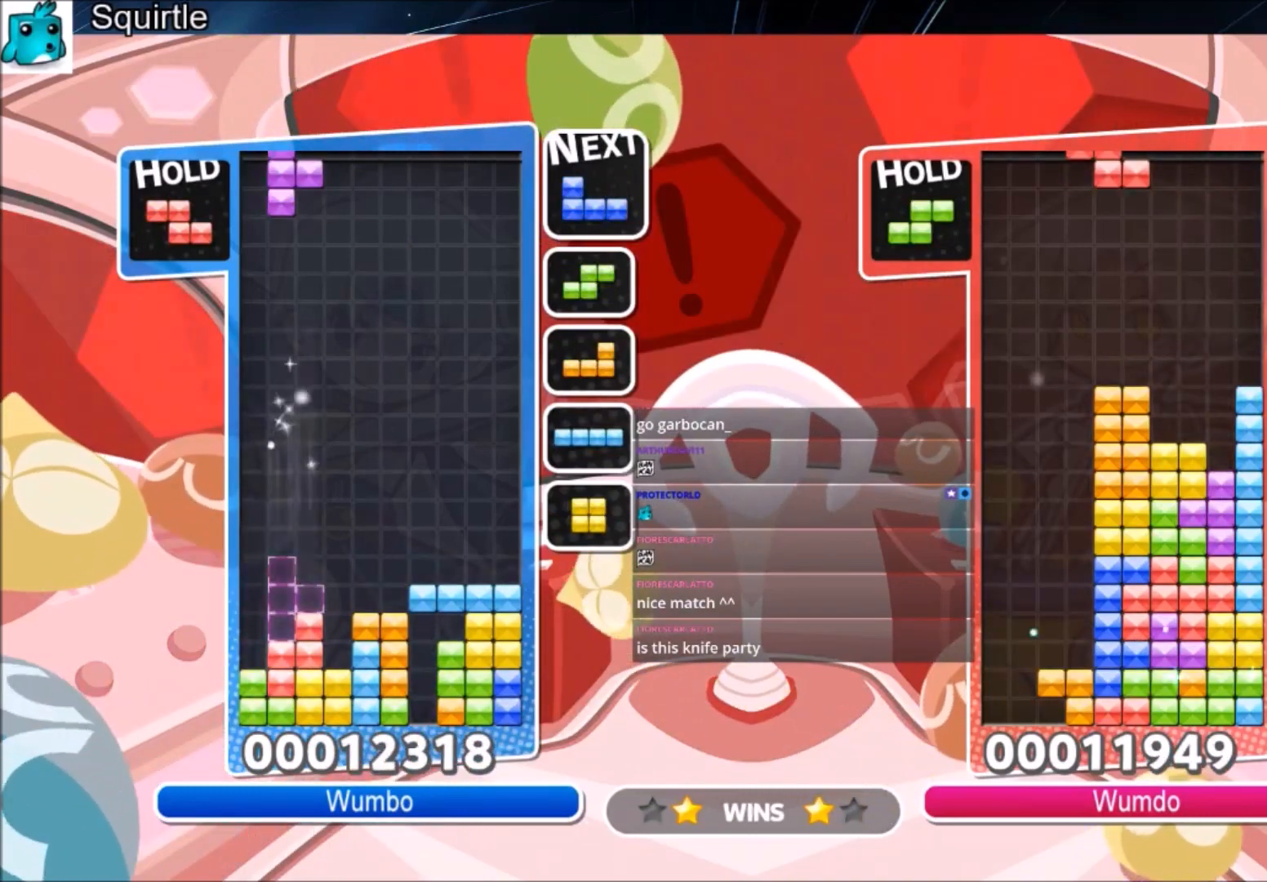
{"keys": ["left"], "events": [[100, "c", "up"], [100, "down", "down"], [167, "x", "up"], [267, "down", "up"], [334, "c", "down"], [501, "c", "up"]]}
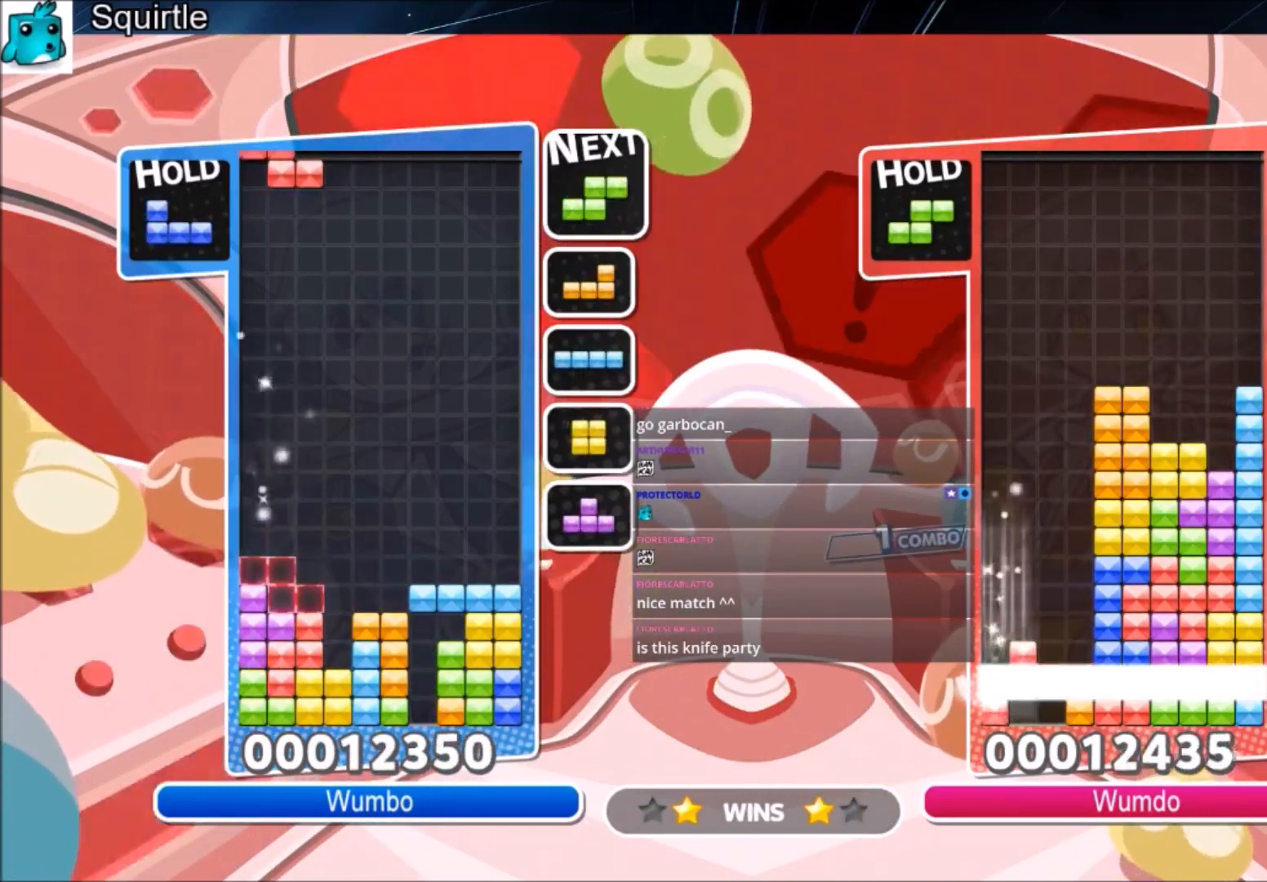
{"keys": [], "events": [[66, "down", "down"], [66, "left", "up"], [166, "down", "up"], [266, "c", "down"], [333, "left", "down"], [333, "x", "down"], [400, "c", "up"], [400, "down", "down"], [467, "x", "up"], [500, "down", "up"], [500, "left", "up"]]}
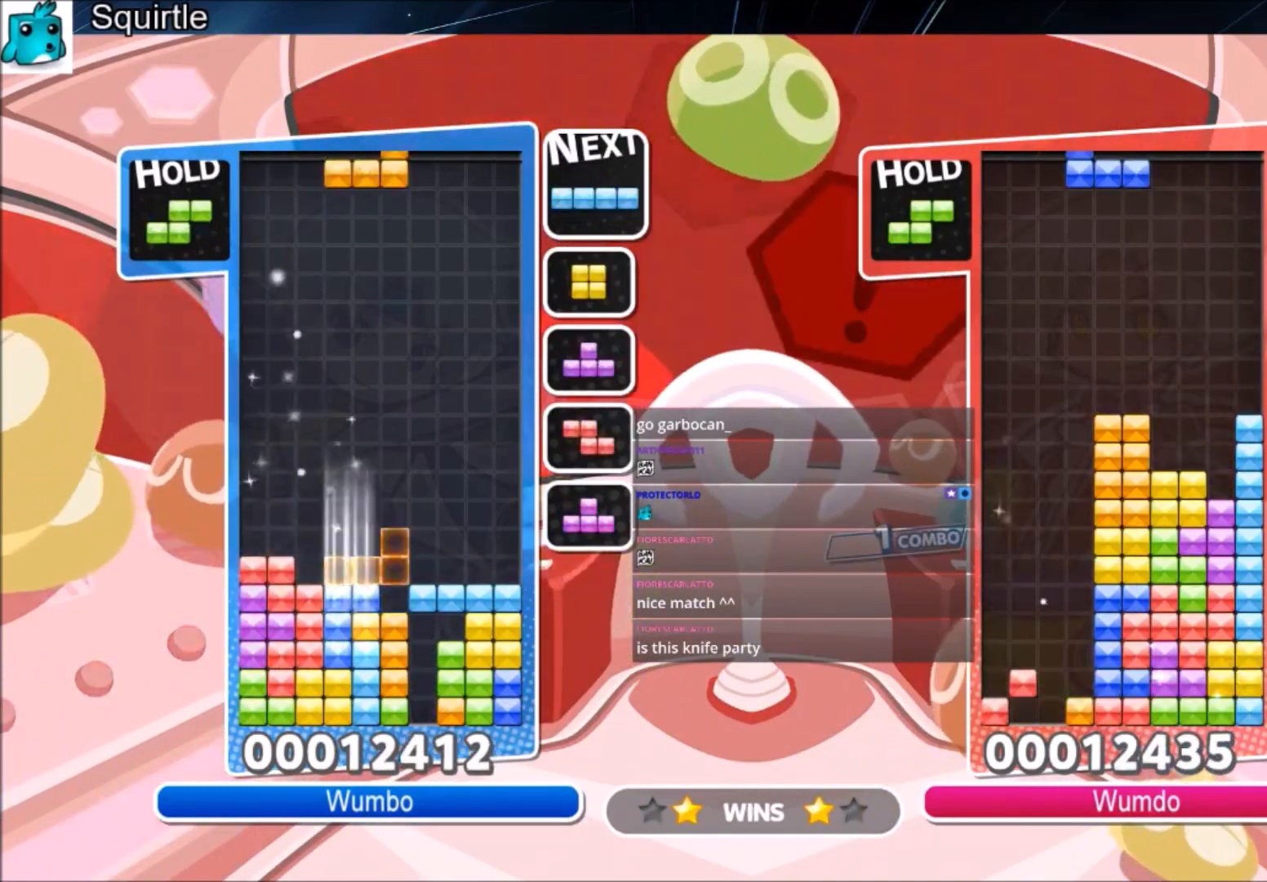
{"keys": ["c", "right"], "events": [[100, "c", "down"], [200, "left", "down"], [234, "c", "up"], [234, "down", "down"], [334, "left", "up"], [334, "right", "down"], [367, "down", "up"], [467, "c", "down"]]}
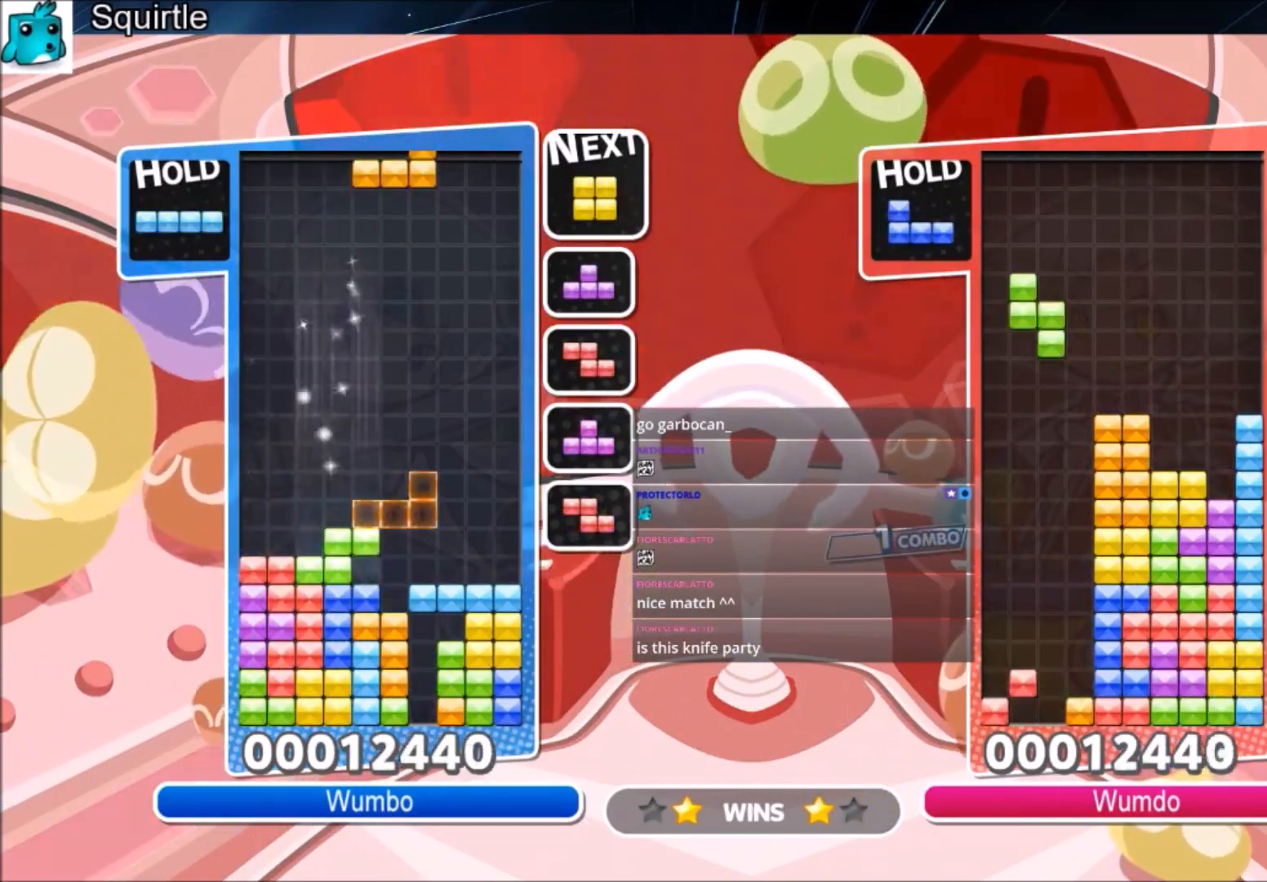
{"keys": ["left"], "events": [[166, "c", "up"], [200, "down", "down"], [200, "left", "down"], [267, "right", "up"], [300, "down", "up"]]}
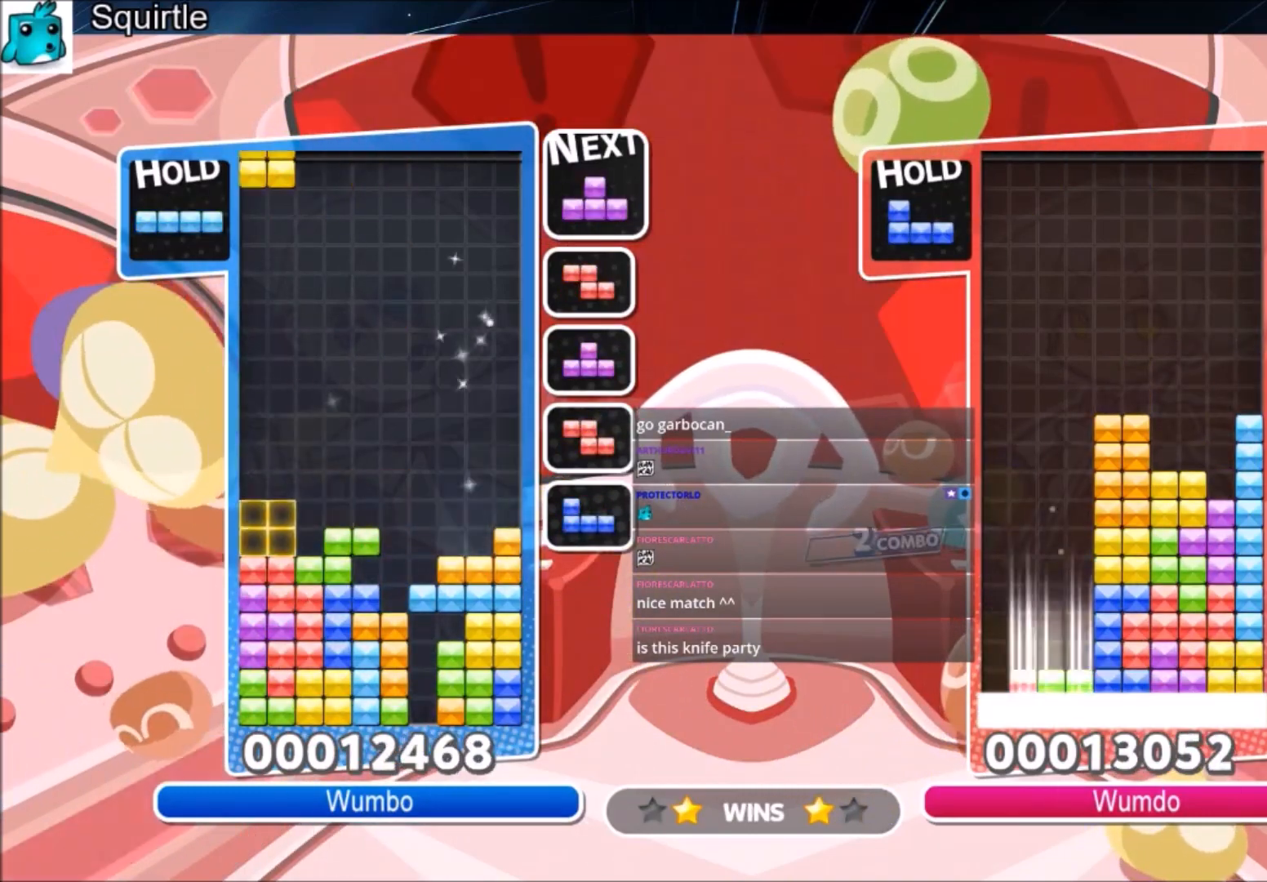
{"keys": ["up"], "events": [[33, "down", "down"], [67, "left", "up"], [134, "down", "up"], [167, "right", "down"], [167, "x", "down"], [234, "up", "down"], [267, "right", "up"], [367, "x", "up"]]}
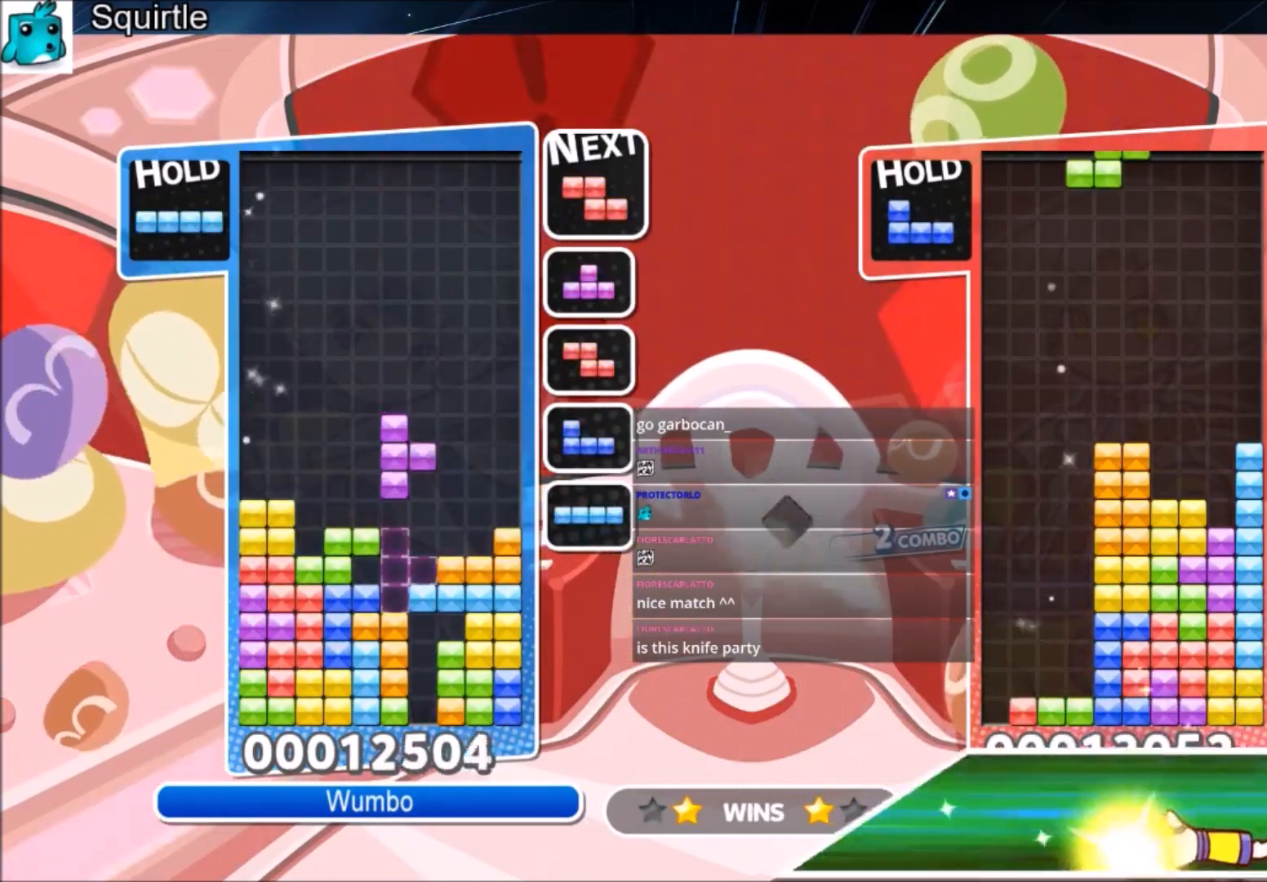
{"keys": ["down", "x"], "events": [[200, "x", "down"], [233, "up", "up"], [467, "down", "down"]]}
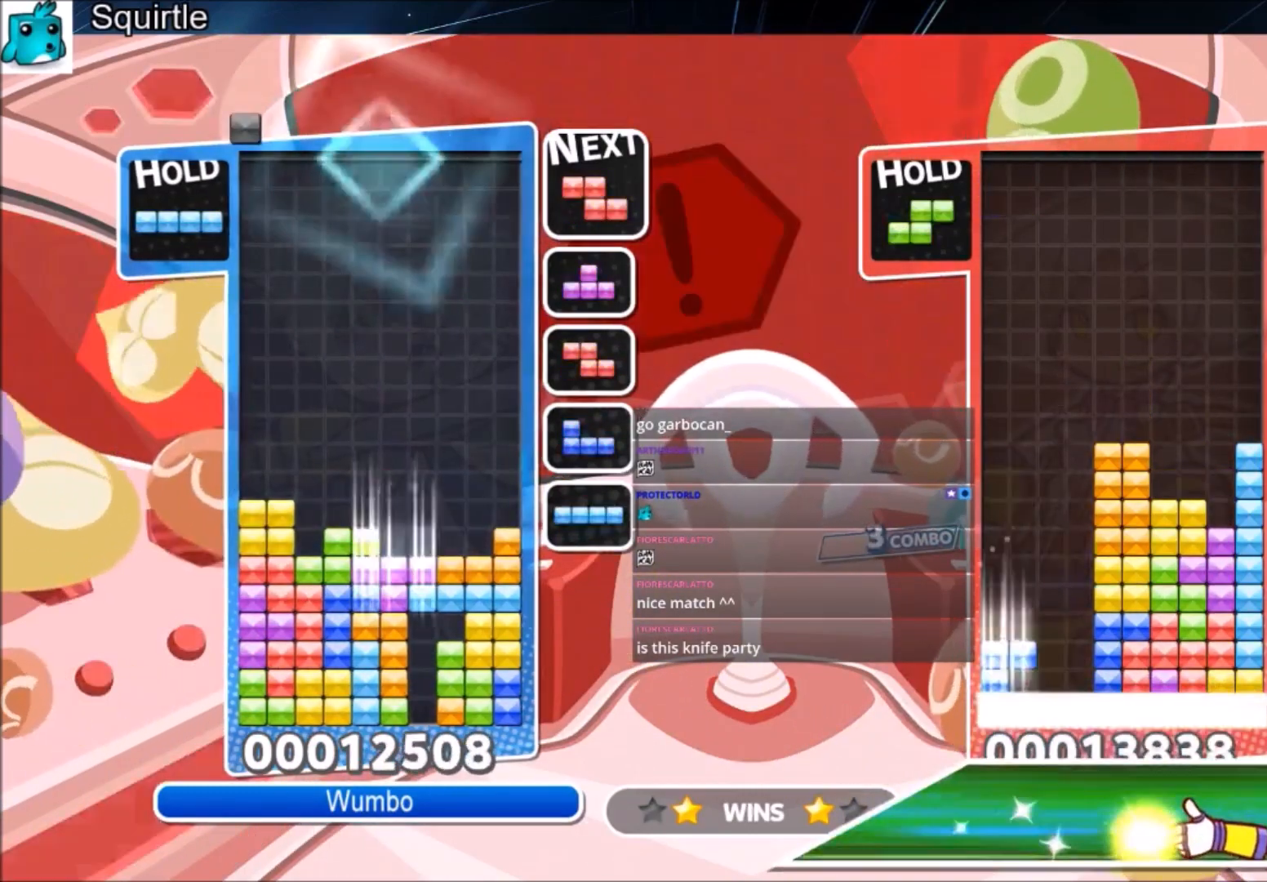
{"keys": ["right"], "events": [[67, "down", "up"], [100, "x", "up"], [167, "down", "down"], [434, "right", "down"], [501, "down", "up"]]}
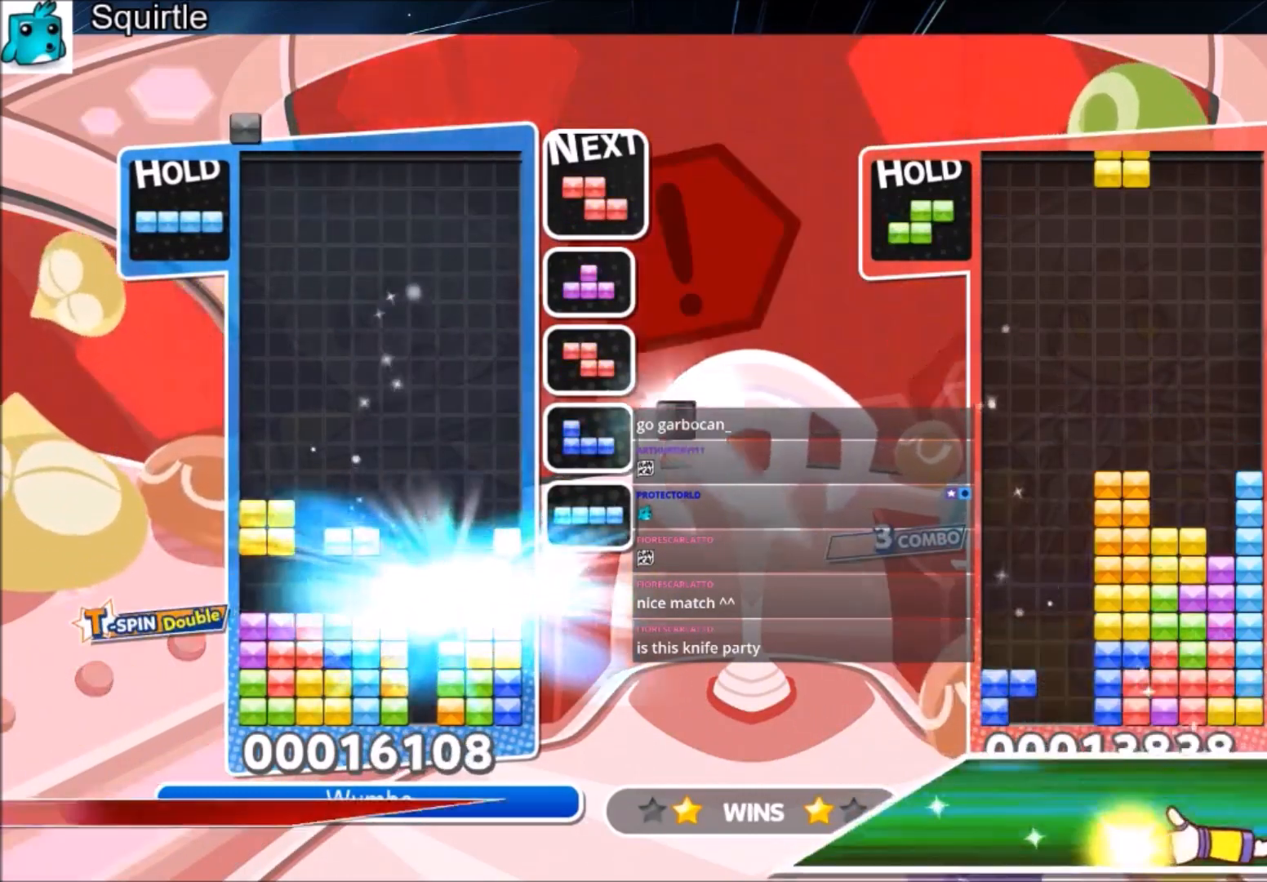
{"keys": ["right"], "events": []}
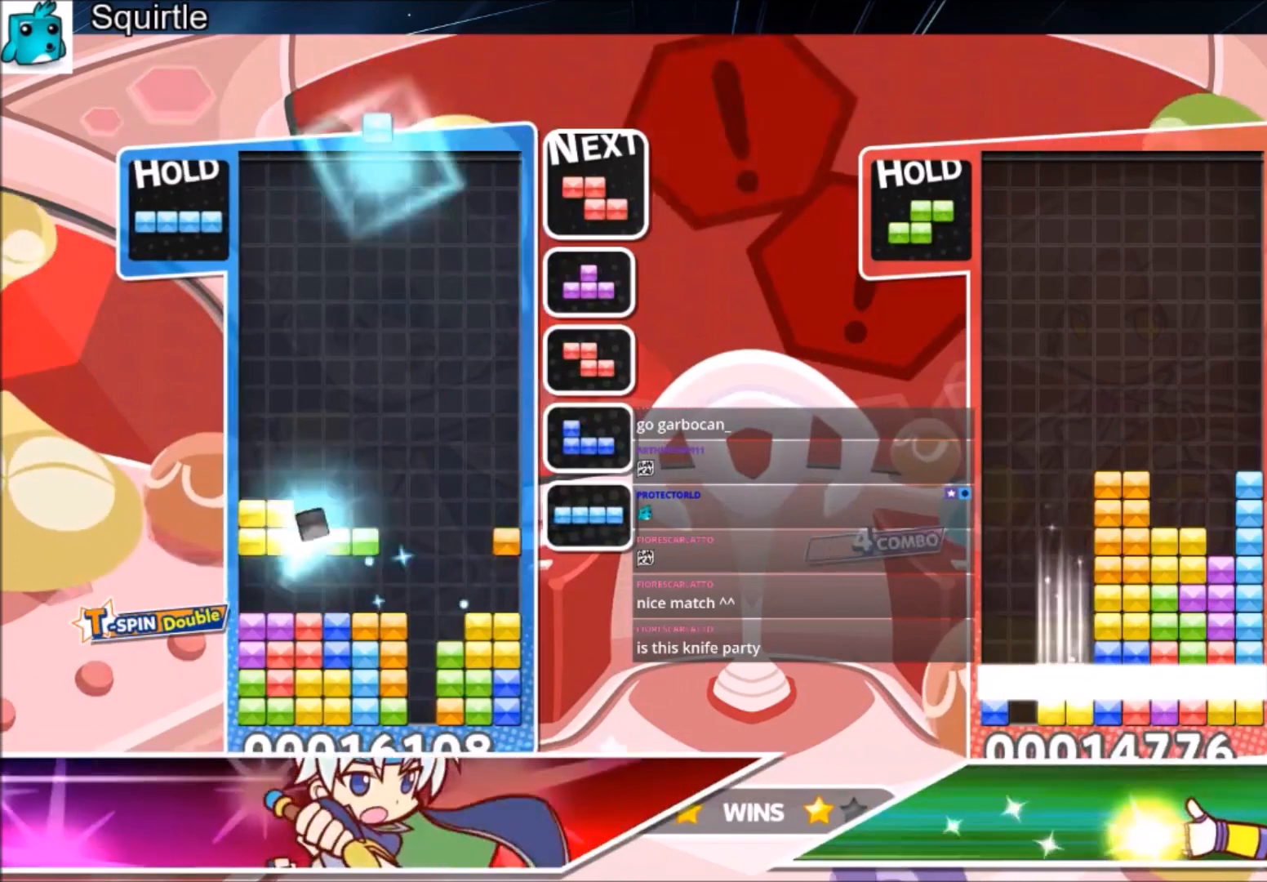
{"keys": ["z"], "events": [[300, "right", "up"], [434, "z", "down"]]}
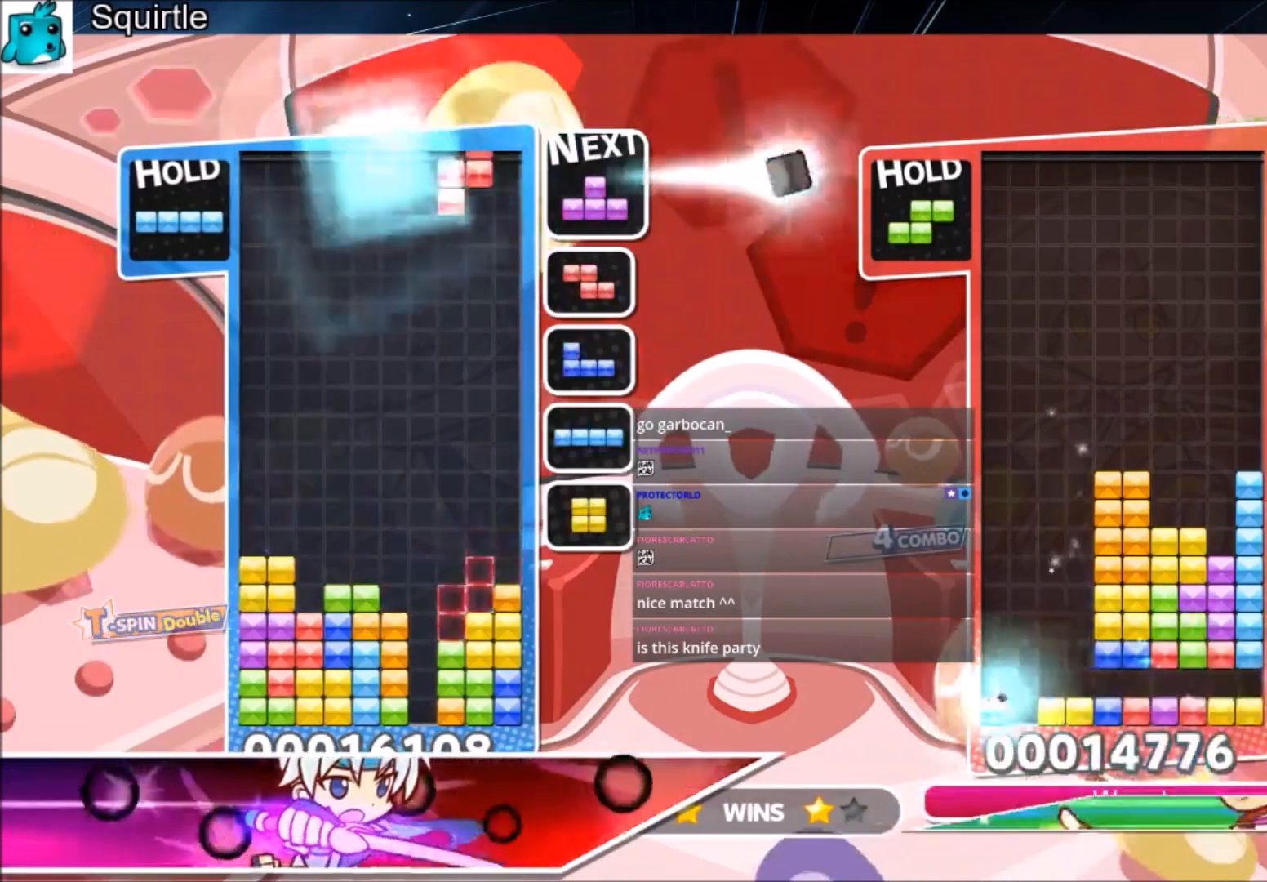
{"keys": ["down"], "events": [[33, "down", "down"], [66, "z", "up"], [166, "down", "up"], [300, "right", "down"], [300, "z", "down"], [400, "right", "up"], [400, "z", "up"], [500, "down", "down"]]}
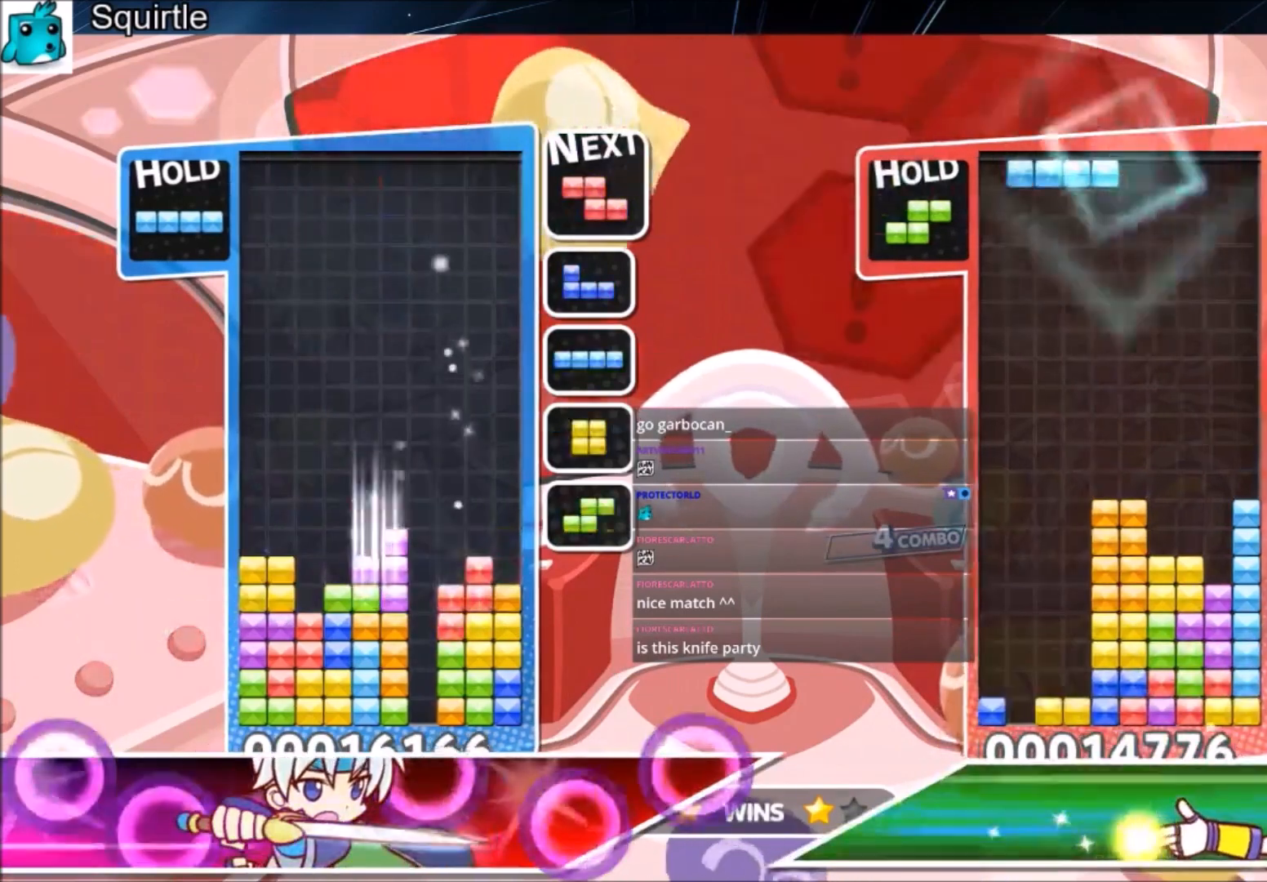
{"keys": ["c"], "events": [[33, "down", "up"], [67, "z", "down"], [134, "left", "down"], [167, "down", "down"], [234, "left", "up"], [234, "z", "up"], [267, "down", "up"], [400, "c", "down"]]}
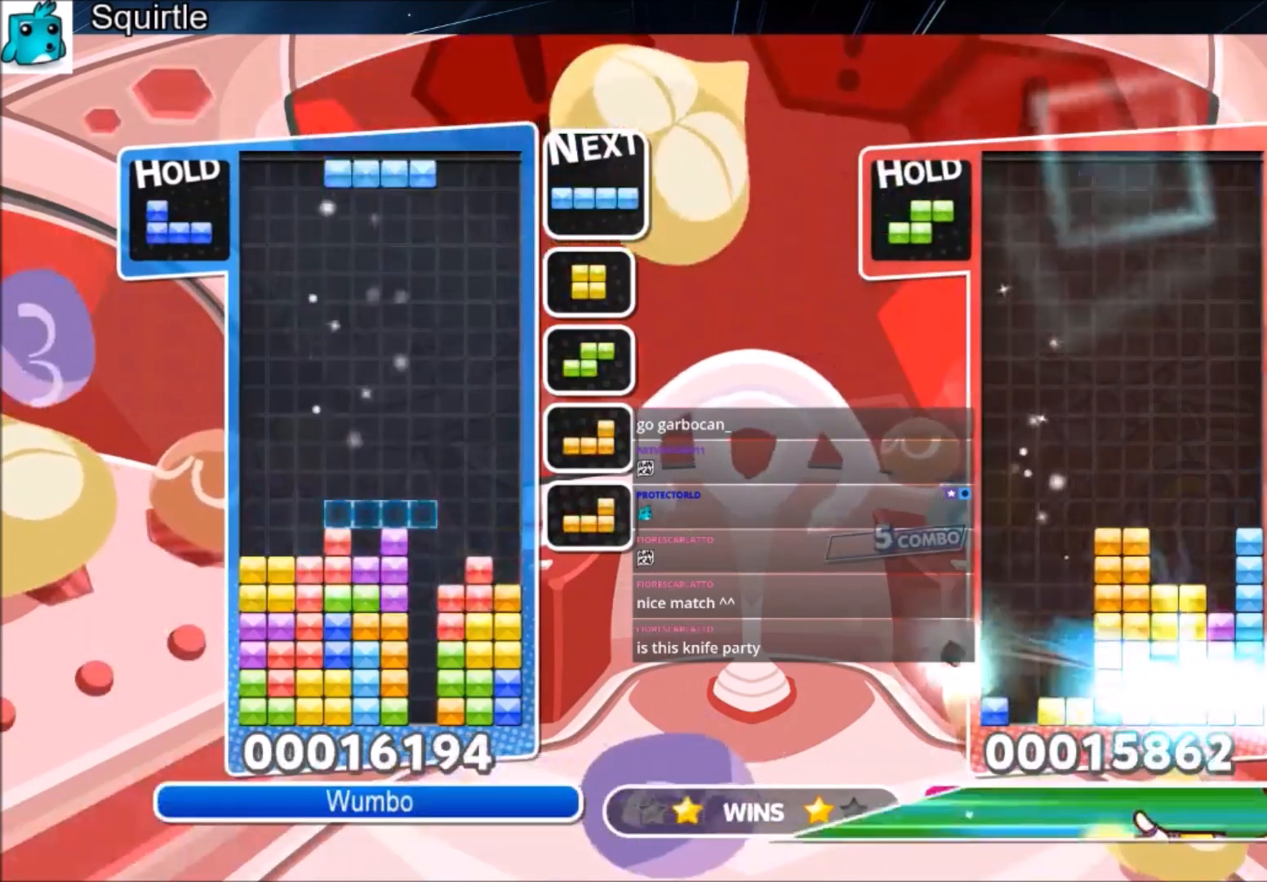
{"keys": [], "events": [[66, "right", "down"], [133, "c", "up"], [133, "right", "up"], [133, "x", "down"], [300, "x", "up"]]}
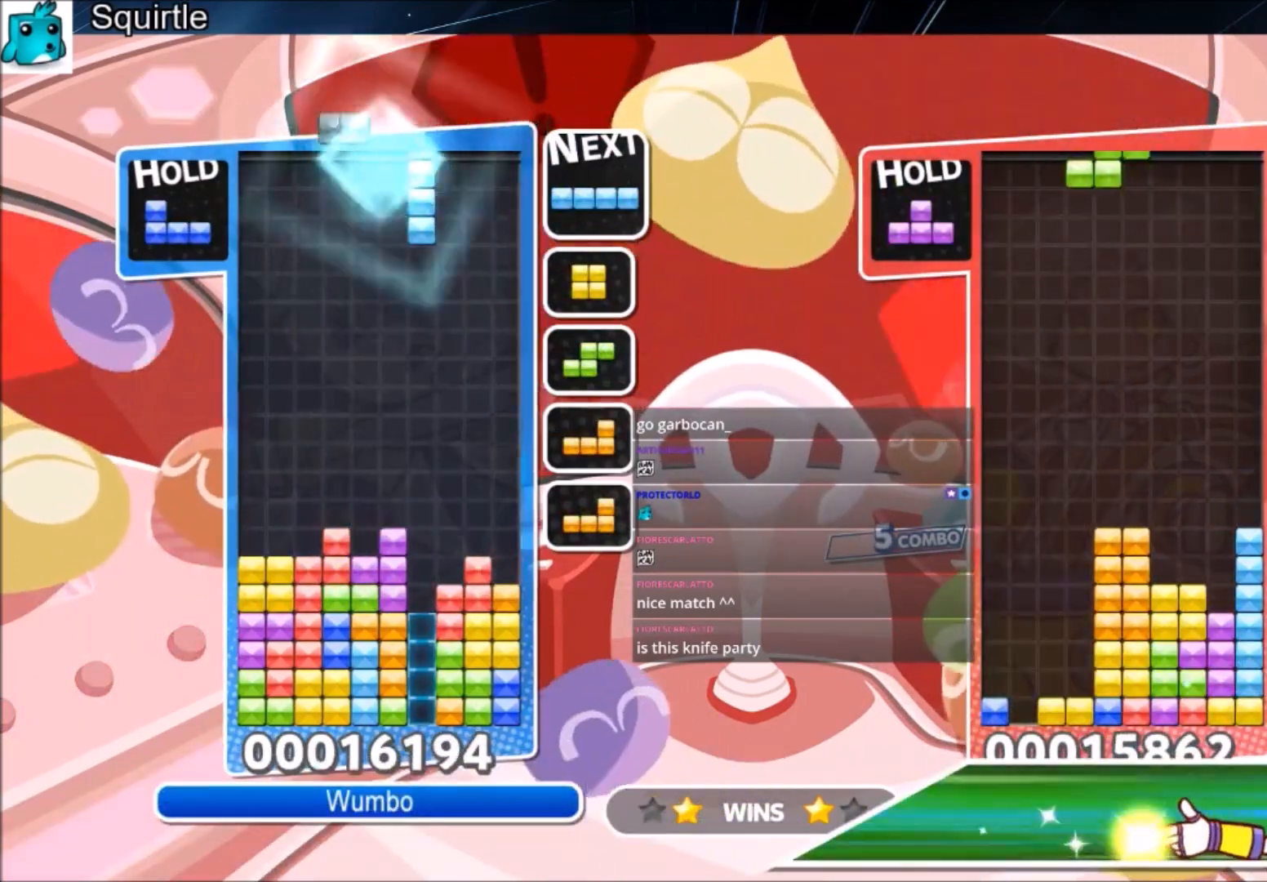
{"keys": ["down"], "events": [[200, "down", "down"], [267, "down", "up"], [367, "down", "down"], [434, "down", "up"], [501, "down", "down"]]}
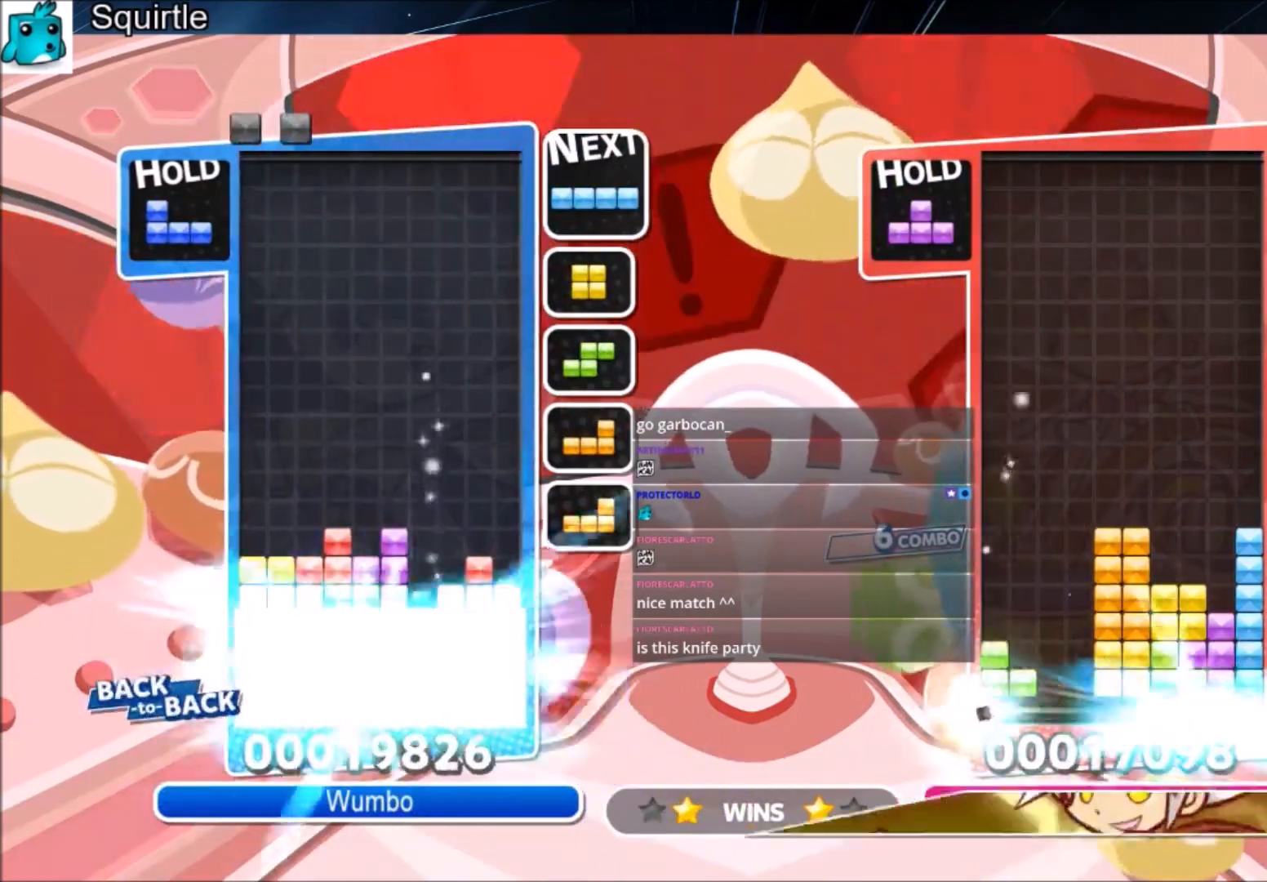
{"keys": ["left"], "events": [[133, "down", "up"], [400, "left", "down"]]}
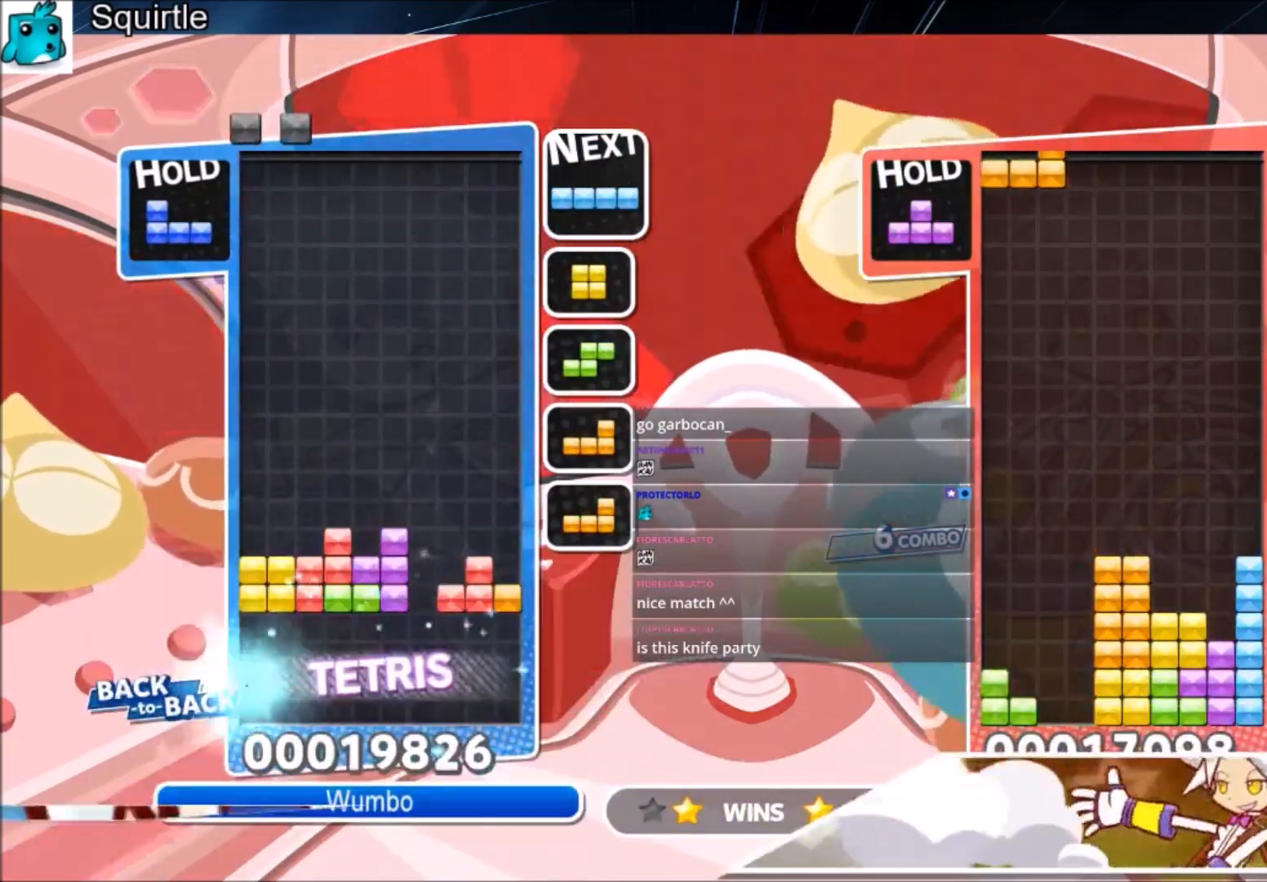
{"keys": ["c", "left"], "events": [[467, "c", "down"]]}
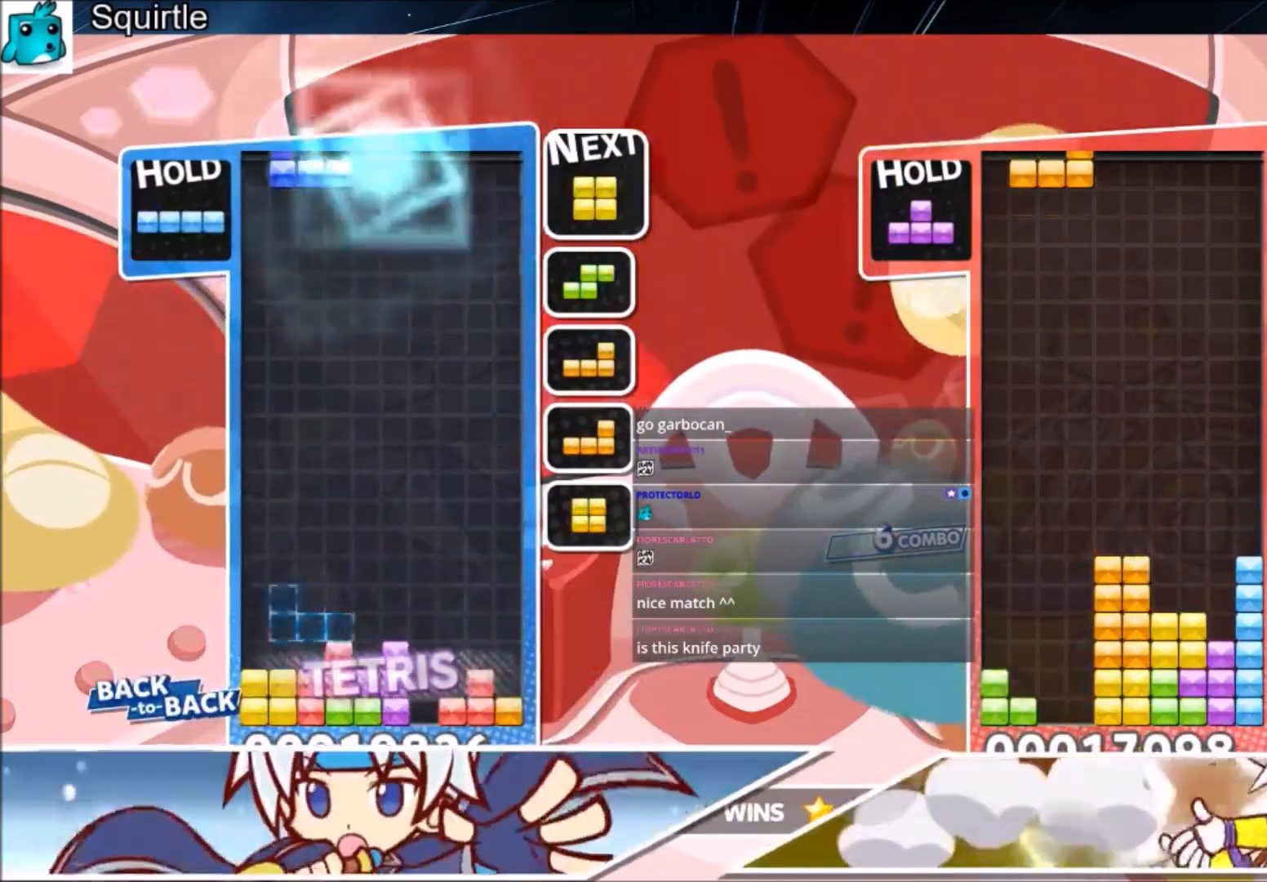
{"keys": [], "events": [[166, "c", "up"], [200, "down", "down"], [267, "left", "up"], [300, "down", "up"], [333, "left", "down"], [433, "left", "up"]]}
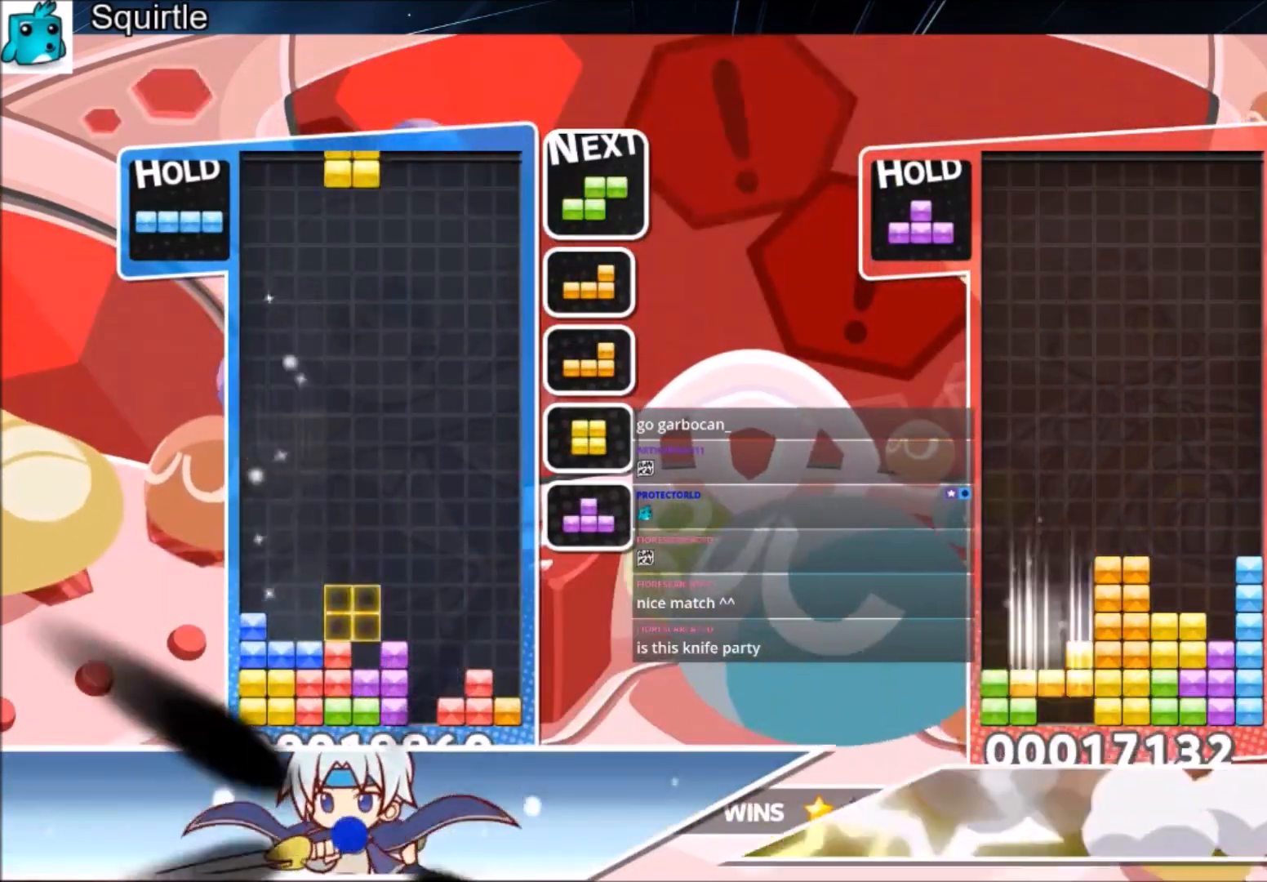
{"keys": ["right"], "events": [[33, "left", "down"], [100, "down", "down"], [167, "down", "up"], [334, "z", "down"], [367, "down", "down"], [400, "z", "up"], [467, "down", "up"], [467, "left", "up"], [467, "right", "down"]]}
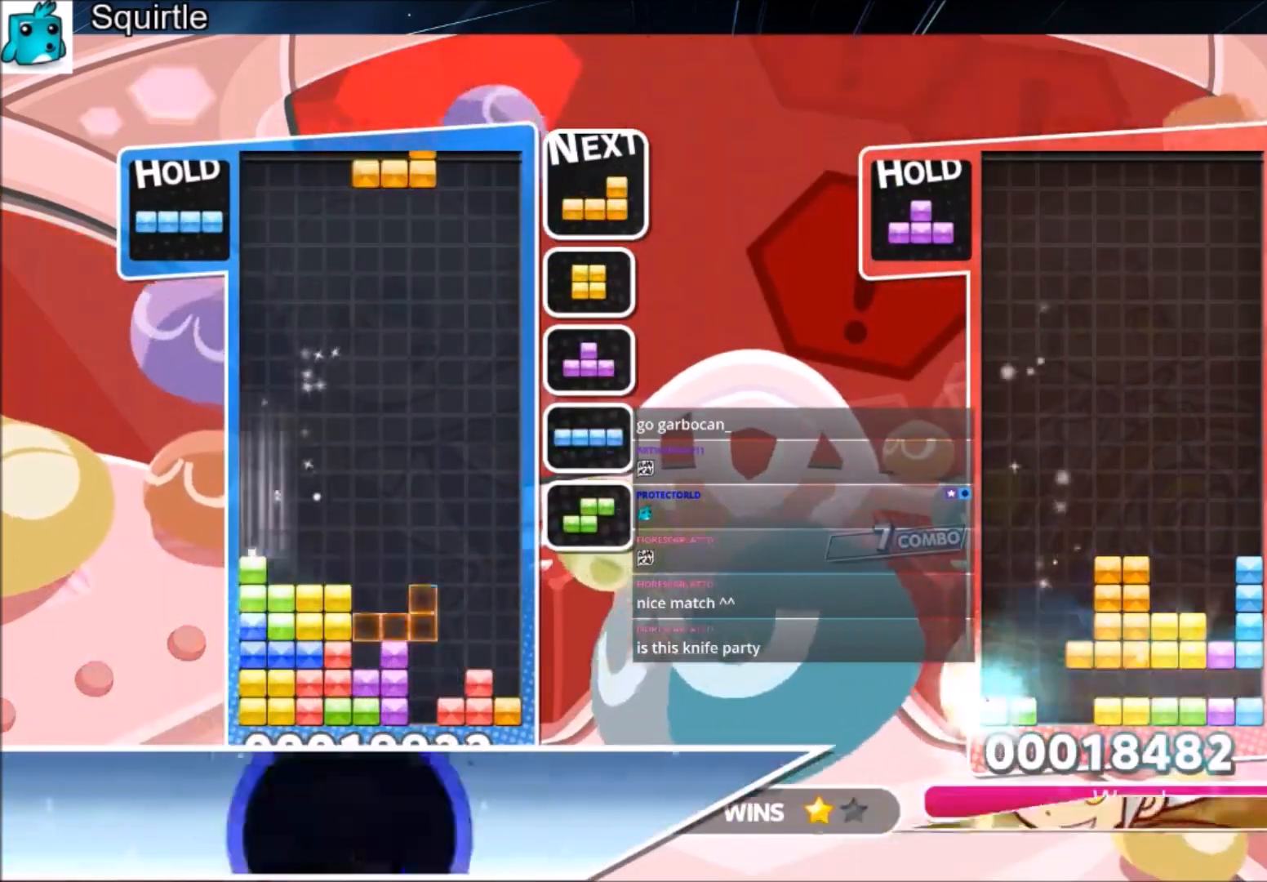
{"keys": ["left"], "events": [[100, "c", "down"], [133, "x", "down"], [333, "c", "up"], [333, "down", "down"], [333, "right", "up"], [333, "x", "up"], [367, "down", "up"], [467, "left", "down"]]}
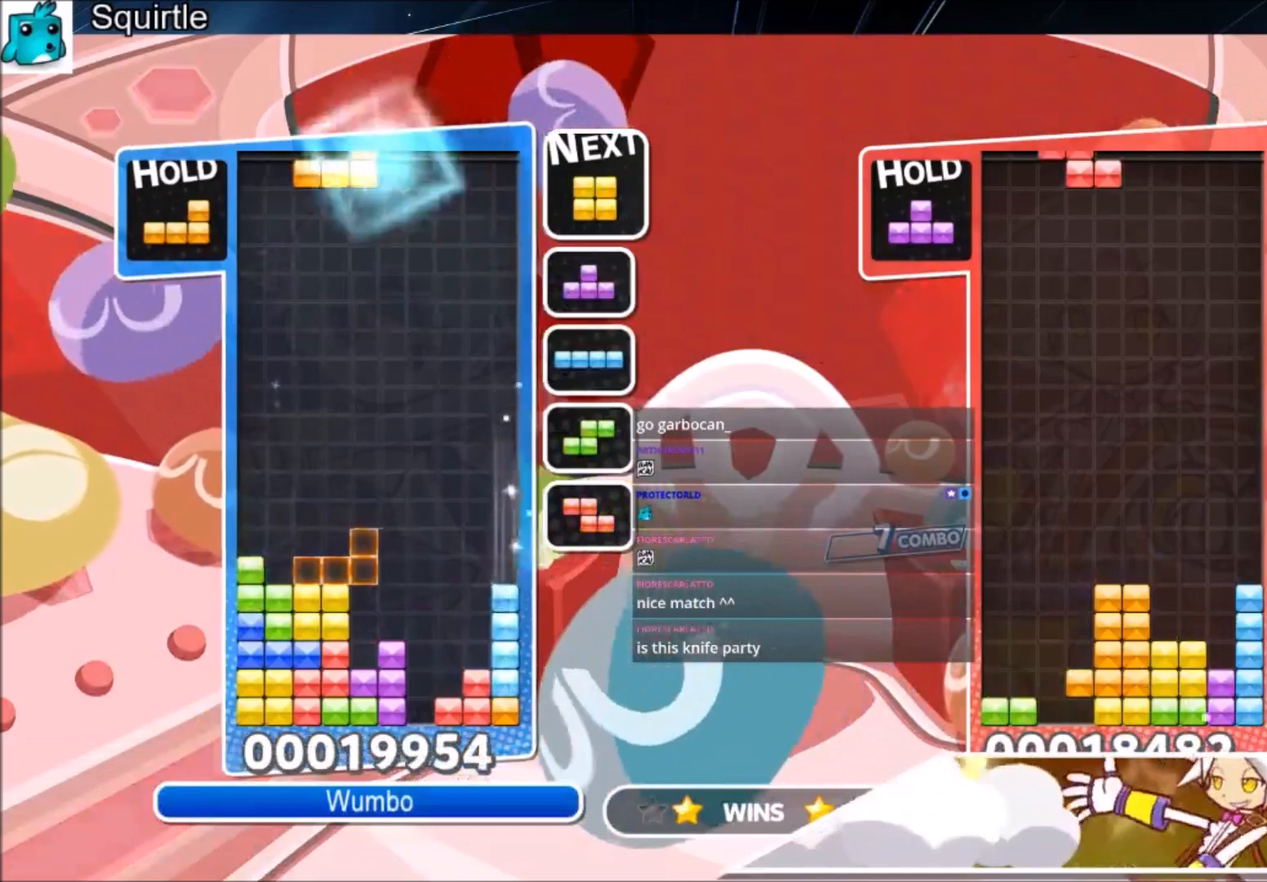
{"keys": ["left"], "events": [[267, "left", "up"], [267, "right", "down"], [300, "down", "down"], [334, "left", "down"], [334, "right", "up"], [400, "down", "up"]]}
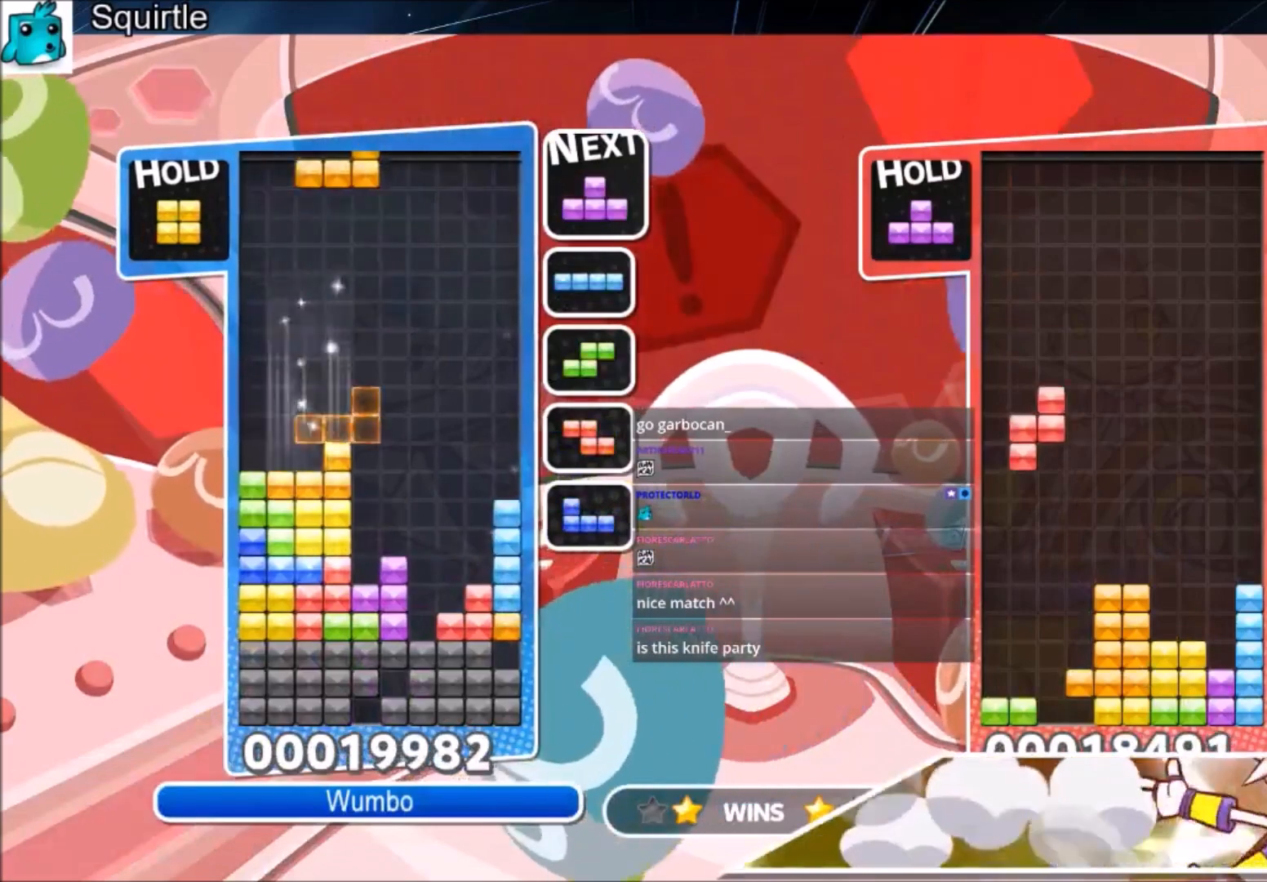
{"keys": ["right", "x"], "events": [[33, "c", "down"], [166, "c", "up"], [166, "down", "down"], [233, "right", "down"], [267, "down", "up"], [267, "left", "up"], [400, "x", "down"]]}
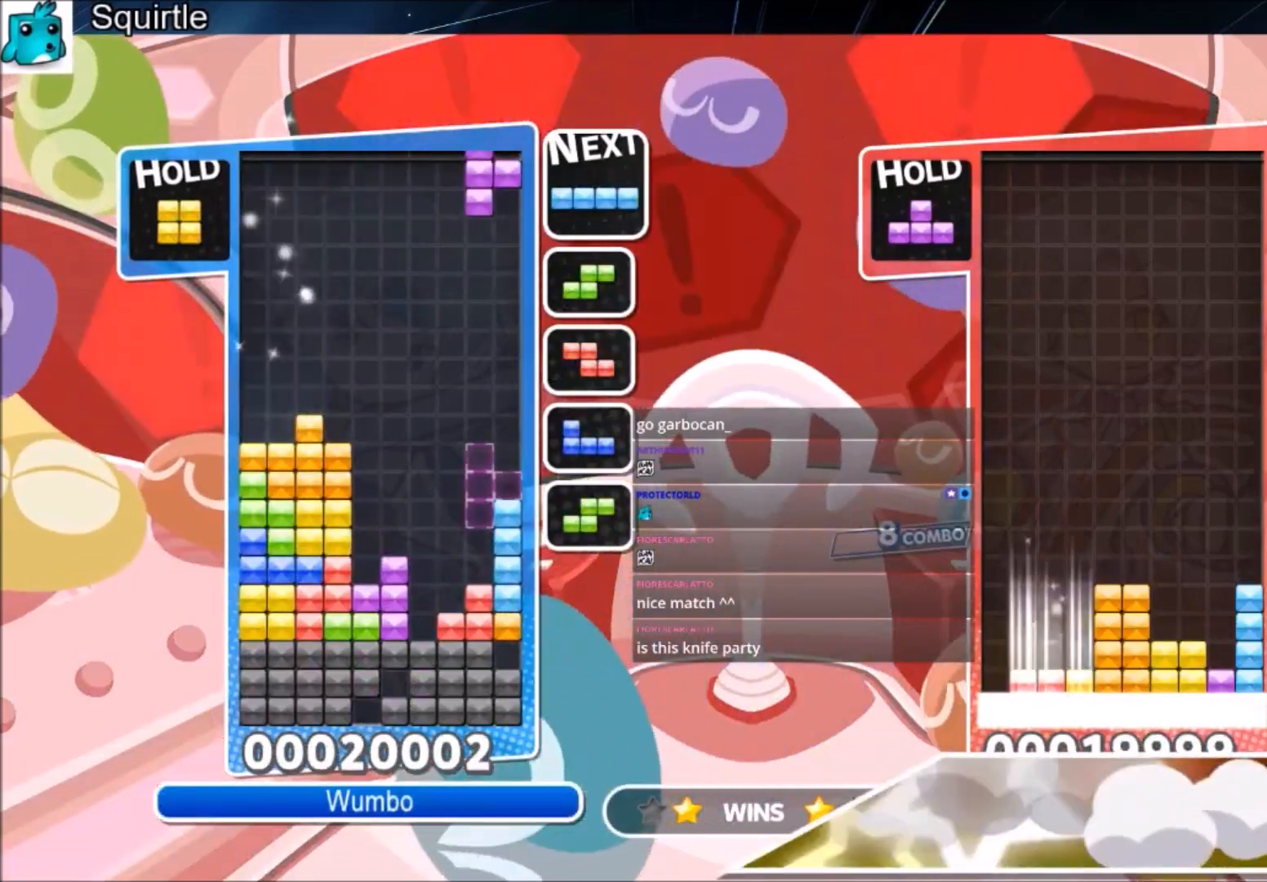
{"keys": ["down", "left", "right"], "events": [[67, "left", "down"], [67, "right", "up"], [100, "down", "down"], [100, "x", "up"], [234, "down", "up"], [300, "c", "down"], [434, "c", "up"], [434, "down", "down"], [467, "right", "down"]]}
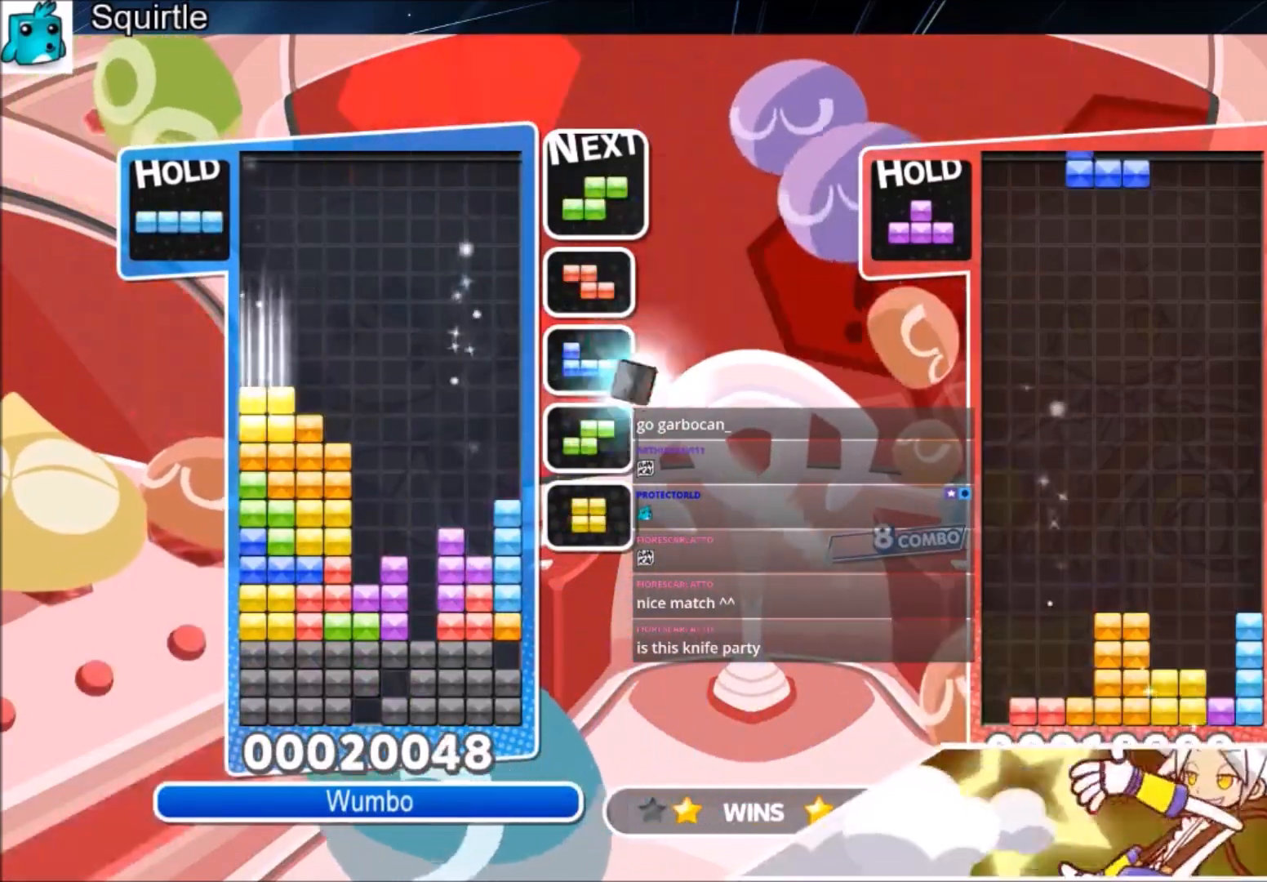
{"keys": ["down"], "events": [[33, "left", "up"], [66, "down", "up"], [333, "right", "up"], [400, "z", "down"], [433, "down", "down"], [500, "z", "up"]]}
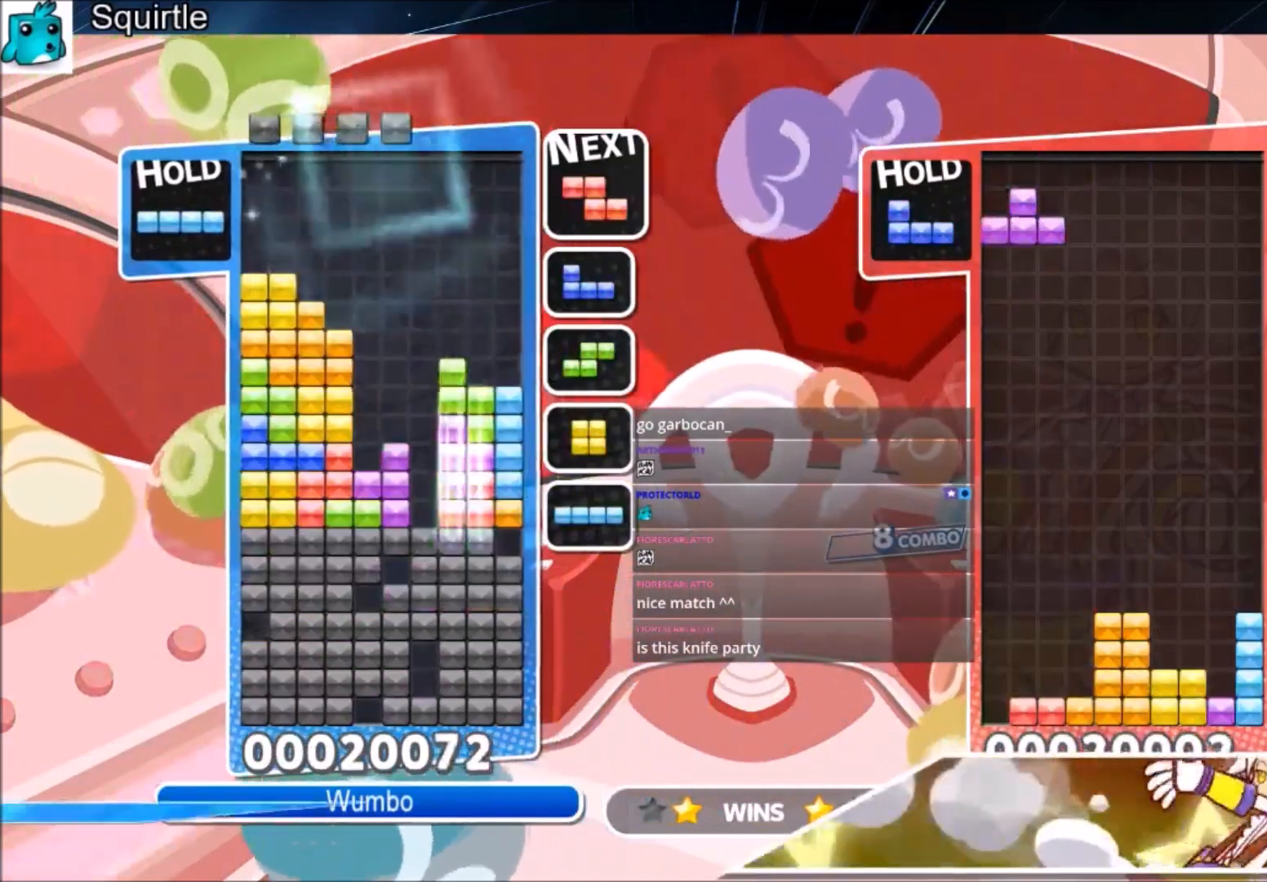
{"keys": [], "events": [[100, "down", "up"], [134, "x", "down"], [234, "down", "down"], [267, "x", "up"], [367, "down", "up"]]}
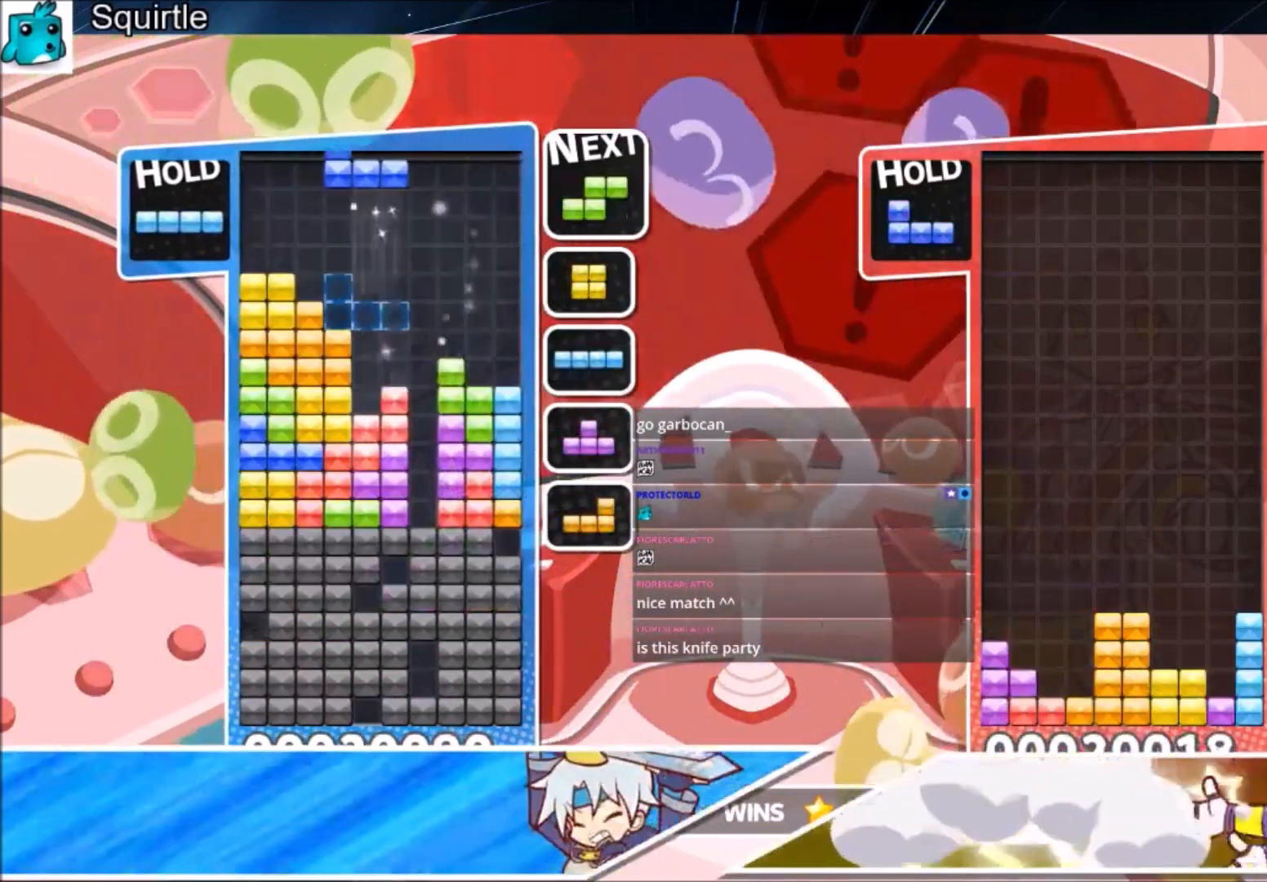
{"keys": ["right"], "events": [[200, "right", "down"]]}
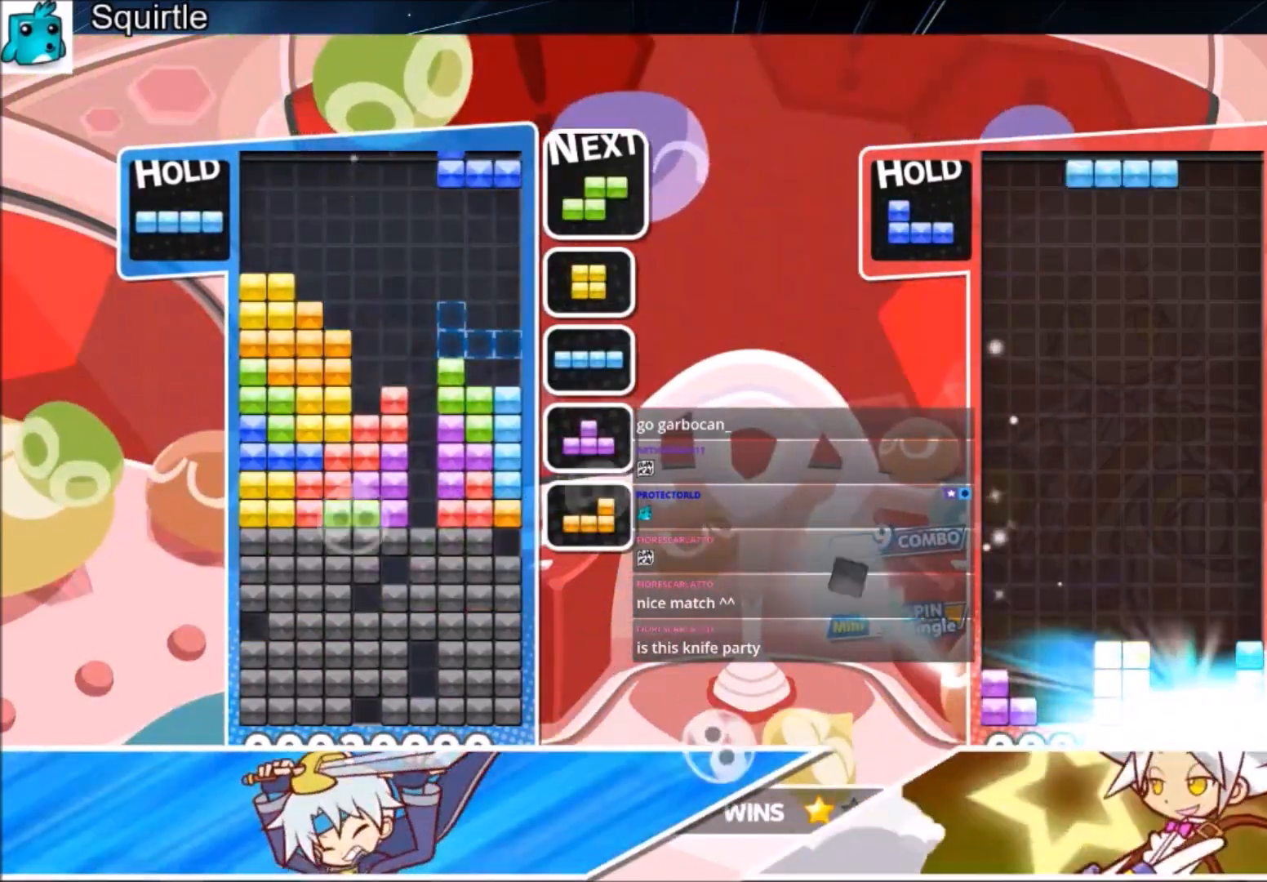
{"keys": [], "events": [[33, "right", "up"], [67, "c", "down"], [167, "x", "down"], [200, "right", "down"], [300, "c", "up"], [300, "right", "up"], [334, "down", "down"], [334, "x", "up"], [501, "down", "up"]]}
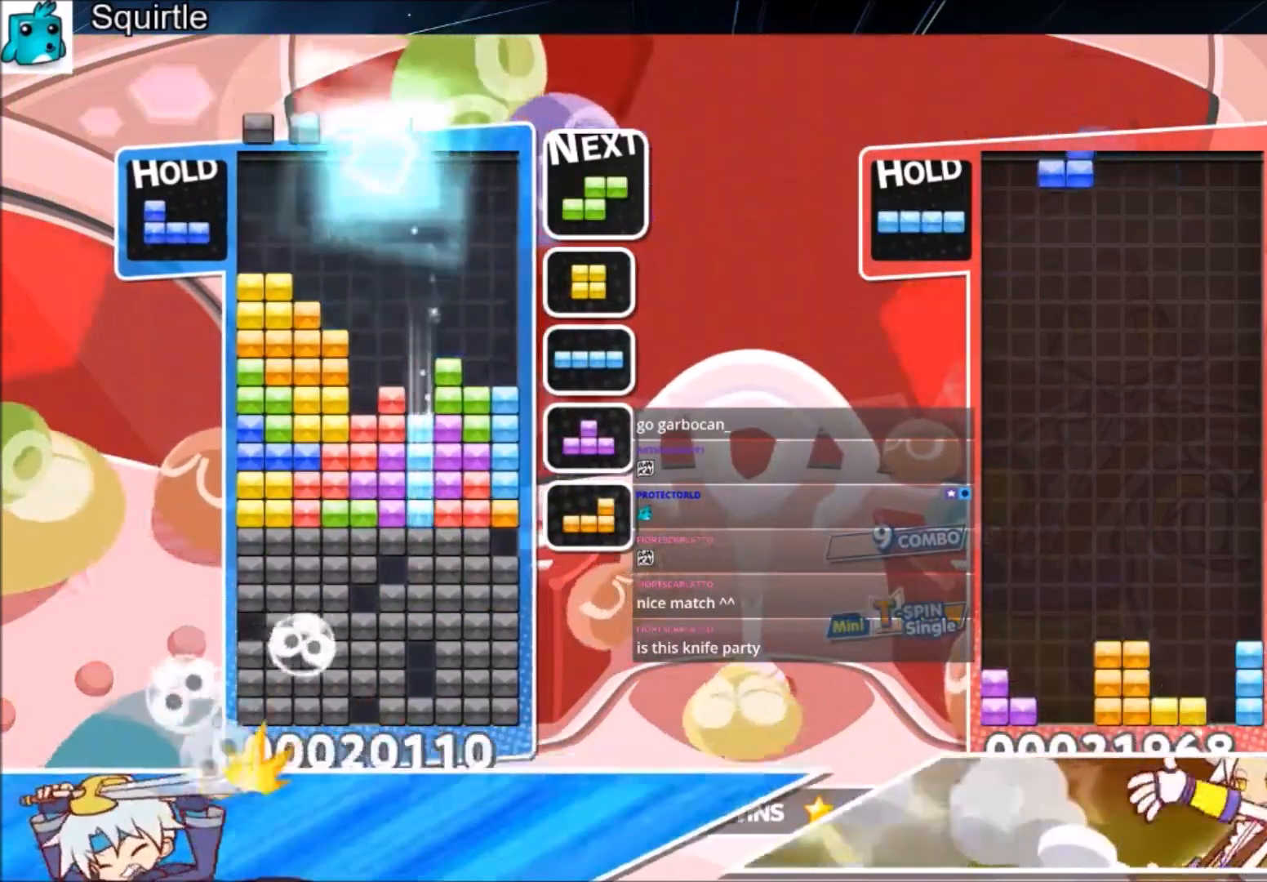
{"keys": [], "events": [[33, "down", "down"], [133, "down", "up"], [166, "down", "down"], [267, "down", "up"], [300, "down", "down"], [500, "down", "up"]]}
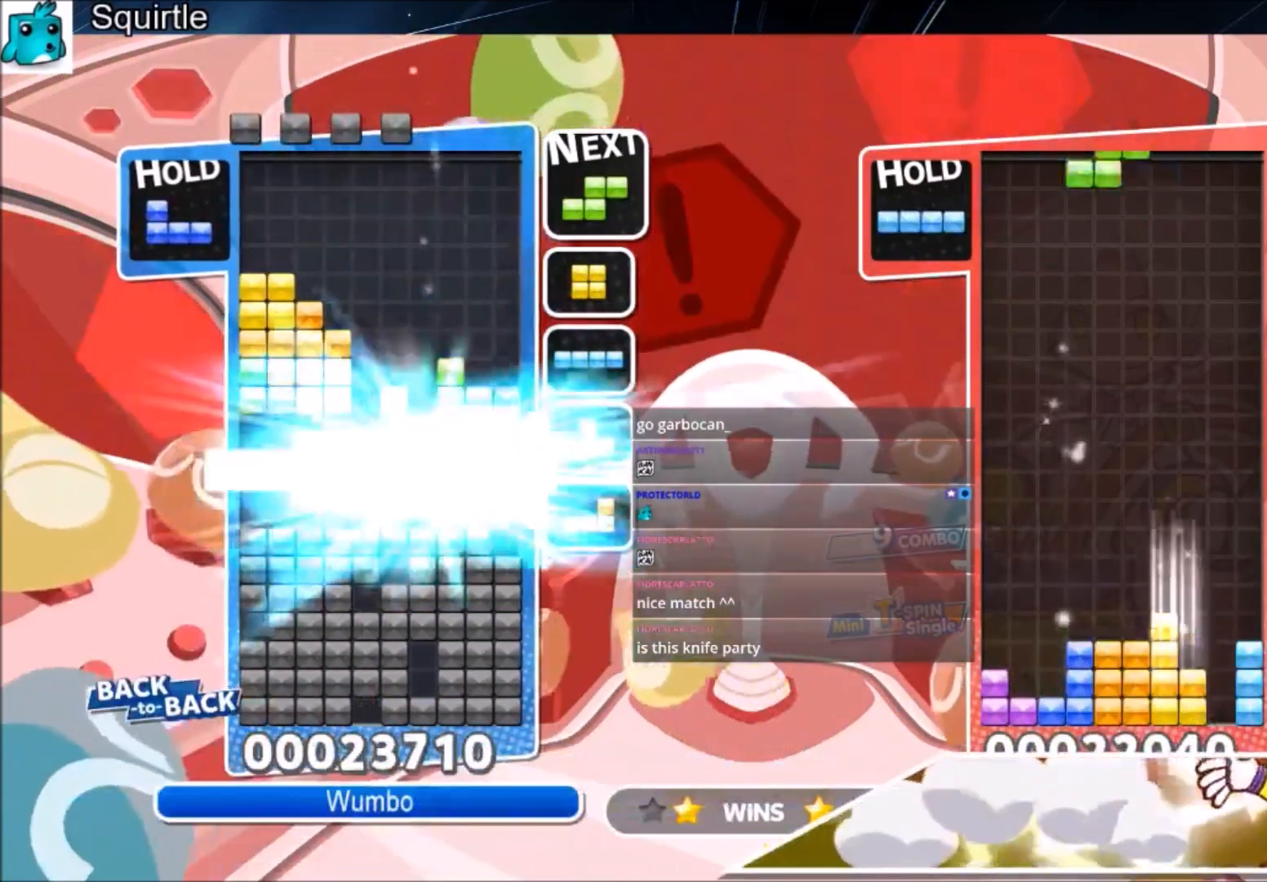
{"keys": [], "events": []}